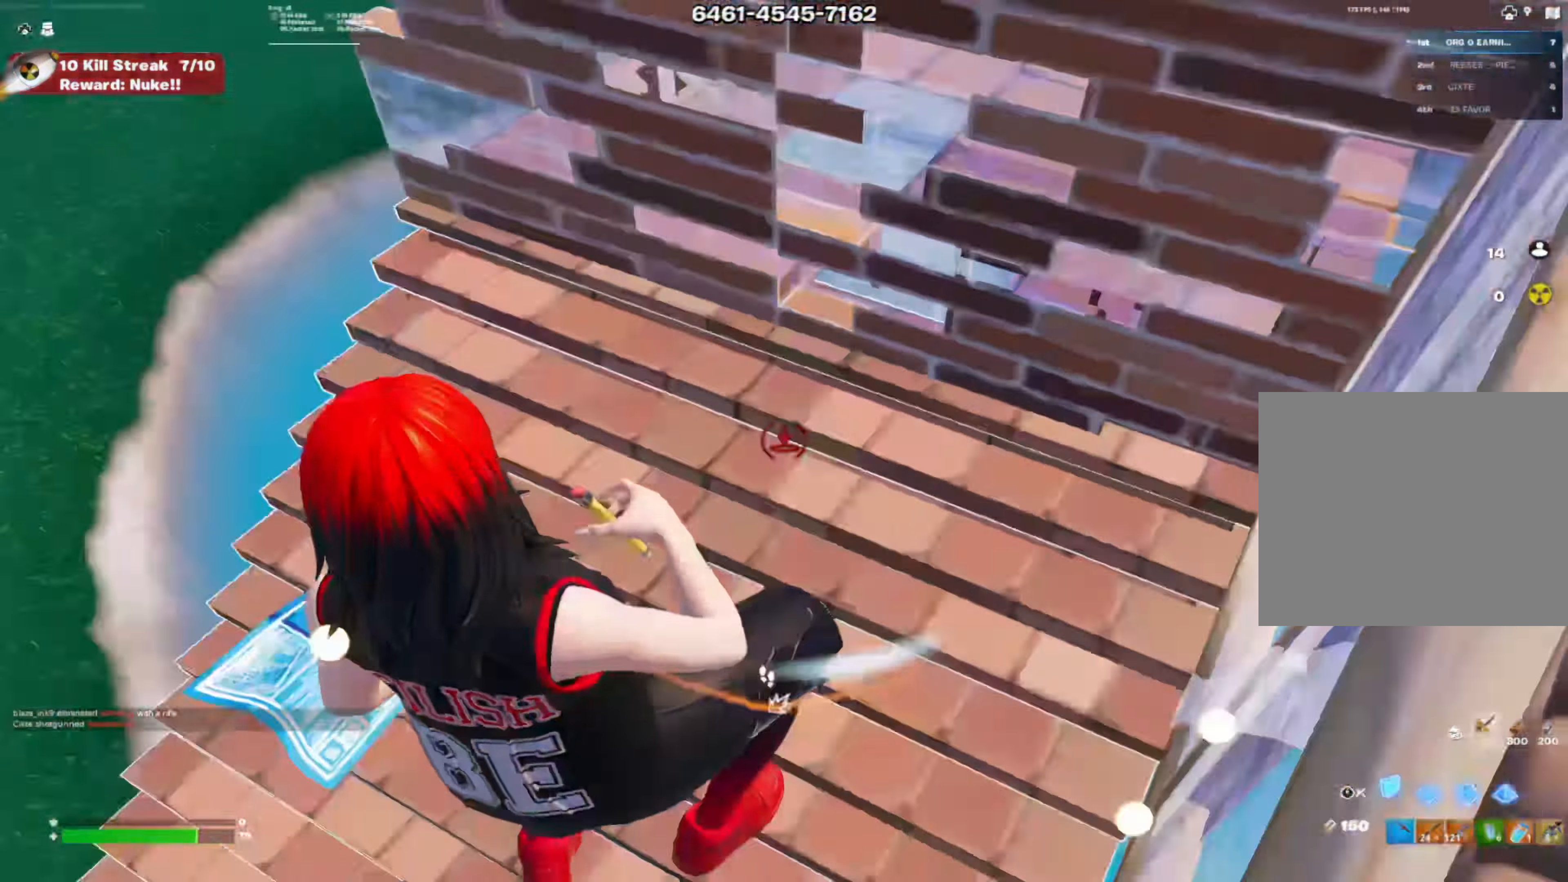
Gameplay with a controller (PlayStation layout); each line is a JSON object with the inputs held at the frame after it. "events" lists button and stick changes between this image and that frame as [ms after this image, input, new state], when the widget could be followed in between. Not read: TOUCHPAD.
{"buttons": ["L1", "R1"], "left_stick": "down-right", "right_stick": "center", "events": [[184, "SQUARE", "down"], [284, "right_stick", "center"], [301, "SQUARE", "up"], [317, "left_stick", "down"], [334, "right_stick", "left"], [401, "R1", "down"], [417, "R2", "up"], [467, "L1", "down"], [467, "left_stick", "down-right"], [467, "right_stick", "center"]]}
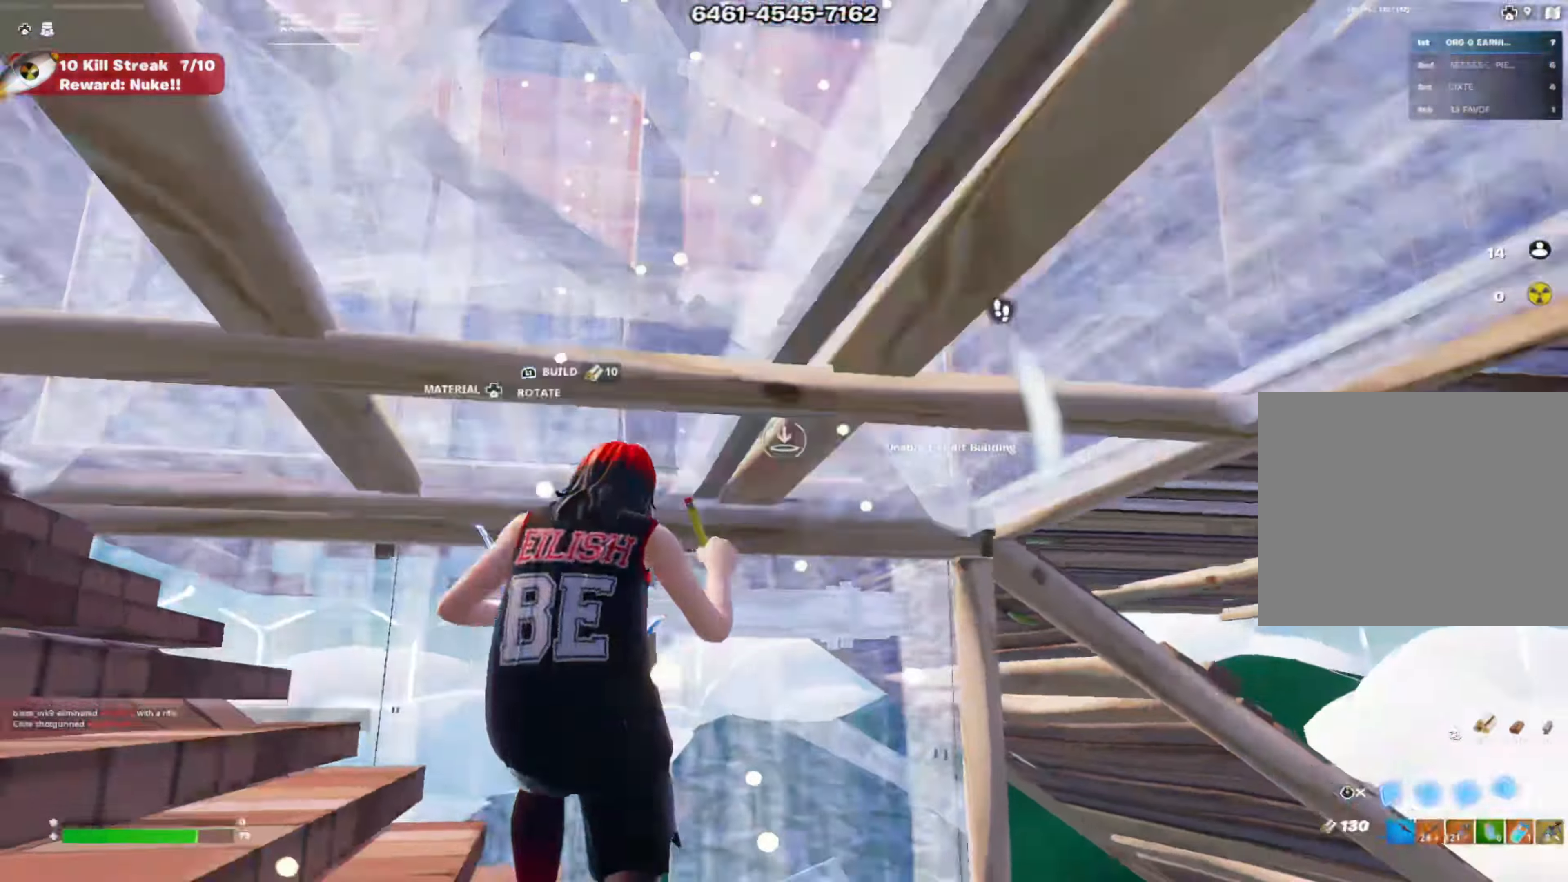
{"buttons": ["R2"], "left_stick": "right", "right_stick": "down-right", "events": [[17, "R2", "down"], [33, "R1", "up"], [83, "L1", "up"], [133, "R1", "down"], [133, "right_stick", "down-right"], [167, "R2", "up"], [217, "L1", "down"], [233, "R2", "down"], [267, "R1", "up"], [267, "right_stick", "center"], [300, "L1", "up"], [384, "R2", "up"], [384, "right_stick", "down"], [417, "R2", "down"], [417, "left_stick", "right"], [434, "right_stick", "down-right"]]}
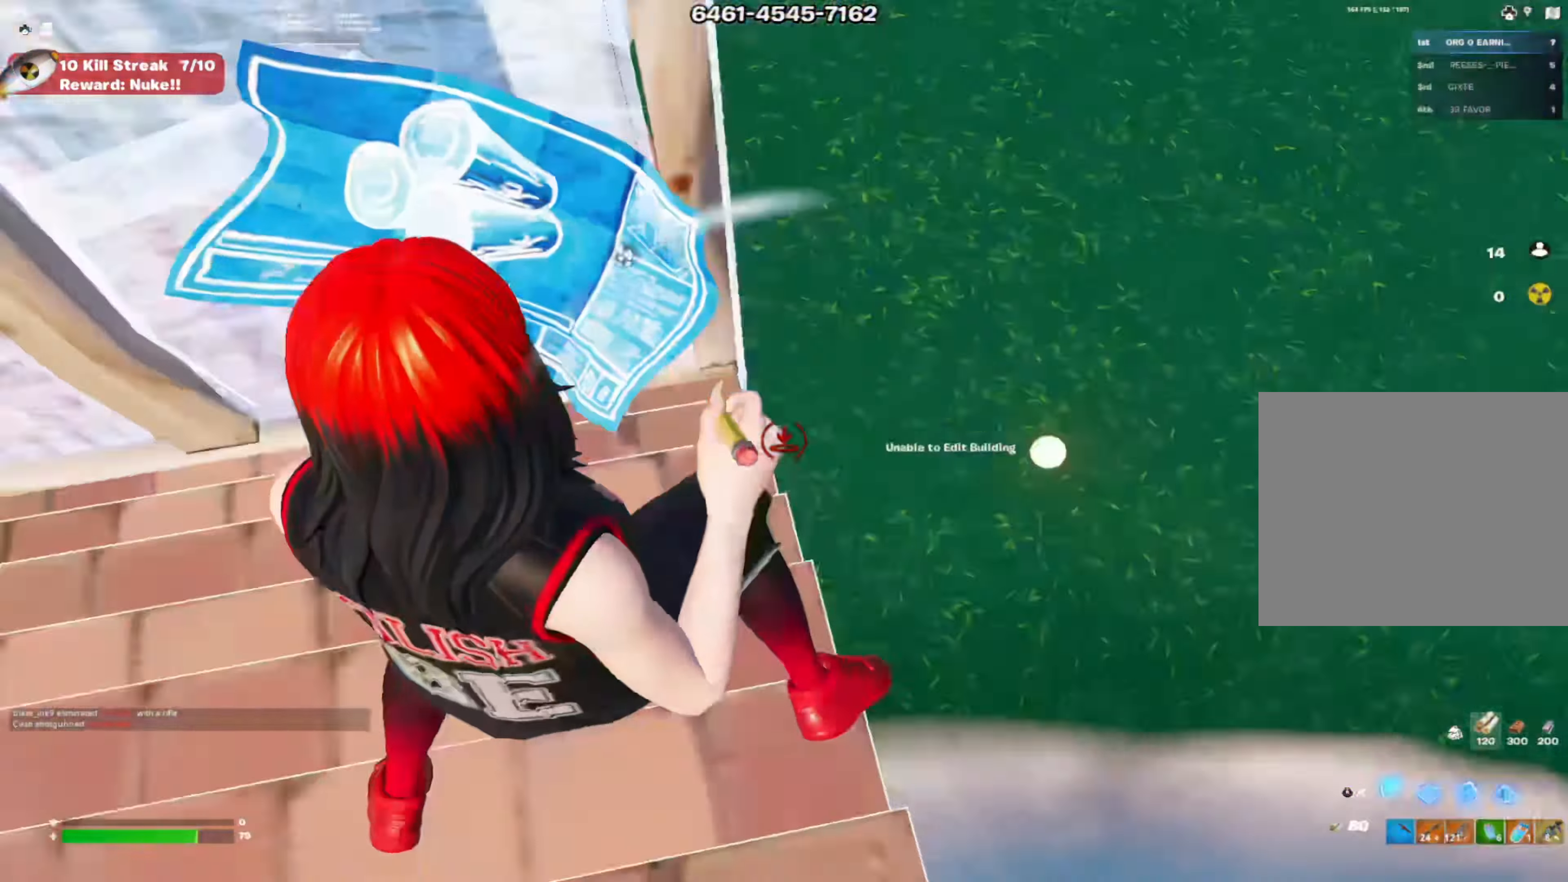
{"buttons": ["R2"], "left_stick": "up", "right_stick": "right", "events": [[17, "left_stick", "up-right"], [50, "right_stick", "up"], [67, "R1", "down"], [100, "right_stick", "left"], [117, "R2", "up"], [167, "R2", "down"], [184, "right_stick", "up"], [217, "L1", "down"], [217, "R1", "up"], [284, "right_stick", "right"], [317, "R1", "down"], [334, "R2", "up"], [367, "L1", "up"], [384, "R2", "down"], [384, "left_stick", "up"], [434, "R1", "up"]]}
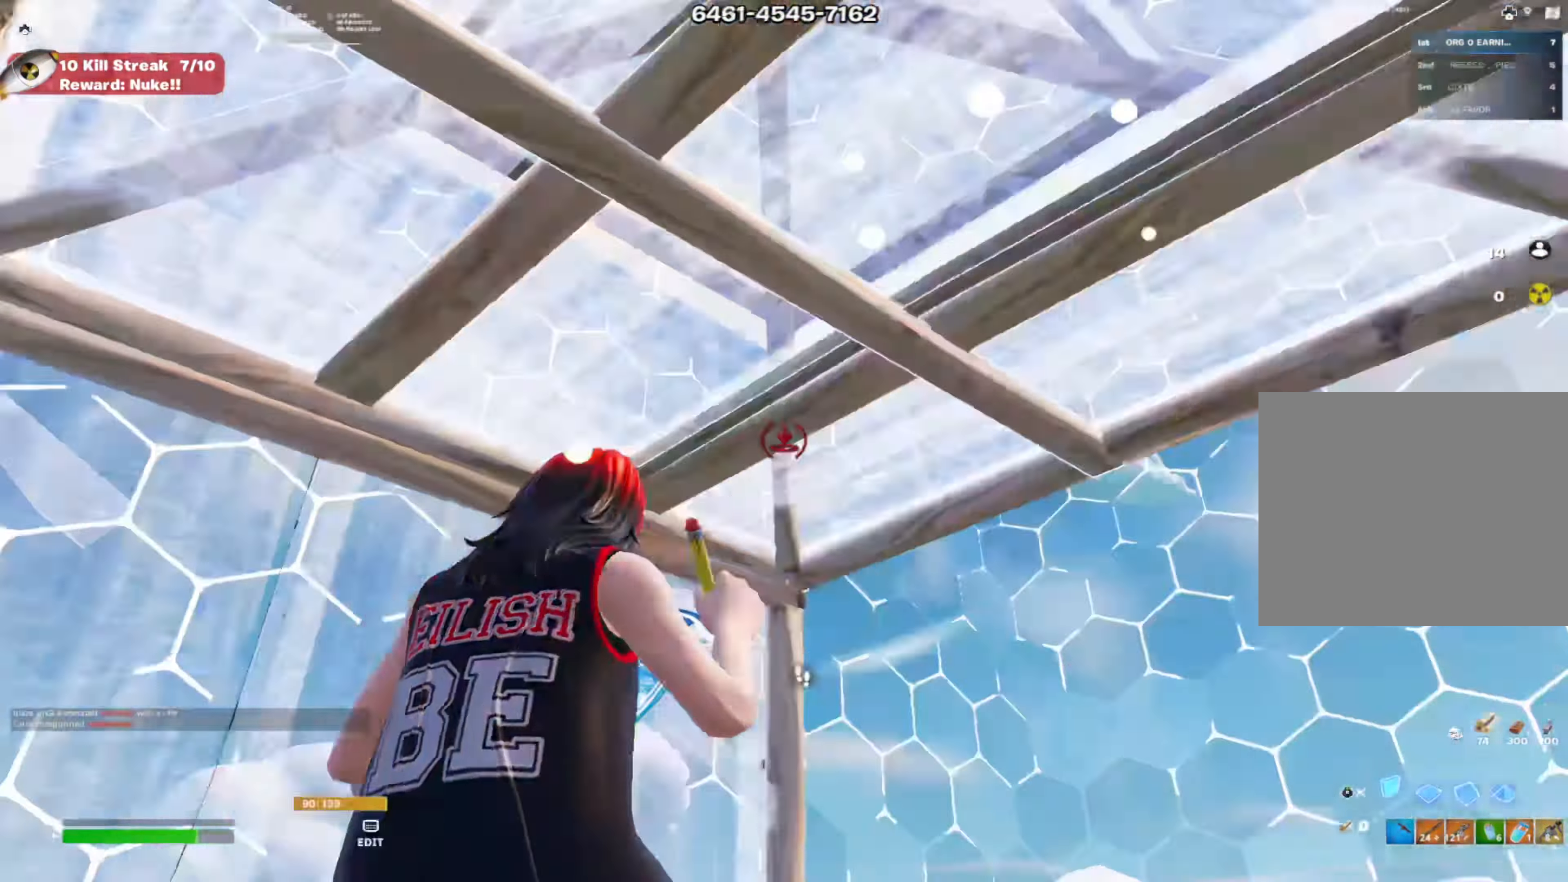
{"buttons": ["R2"], "left_stick": "left", "right_stick": "center", "events": [[17, "R1", "down"], [50, "R2", "up"], [83, "left_stick", "up-left"], [100, "R2", "down"], [167, "R1", "up"], [200, "left_stick", "left"], [217, "right_stick", "center"], [283, "R3", "down"], [350, "R2", "up"], [384, "R3", "up"], [384, "right_stick", "down-right"], [417, "R2", "down"], [450, "right_stick", "center"]]}
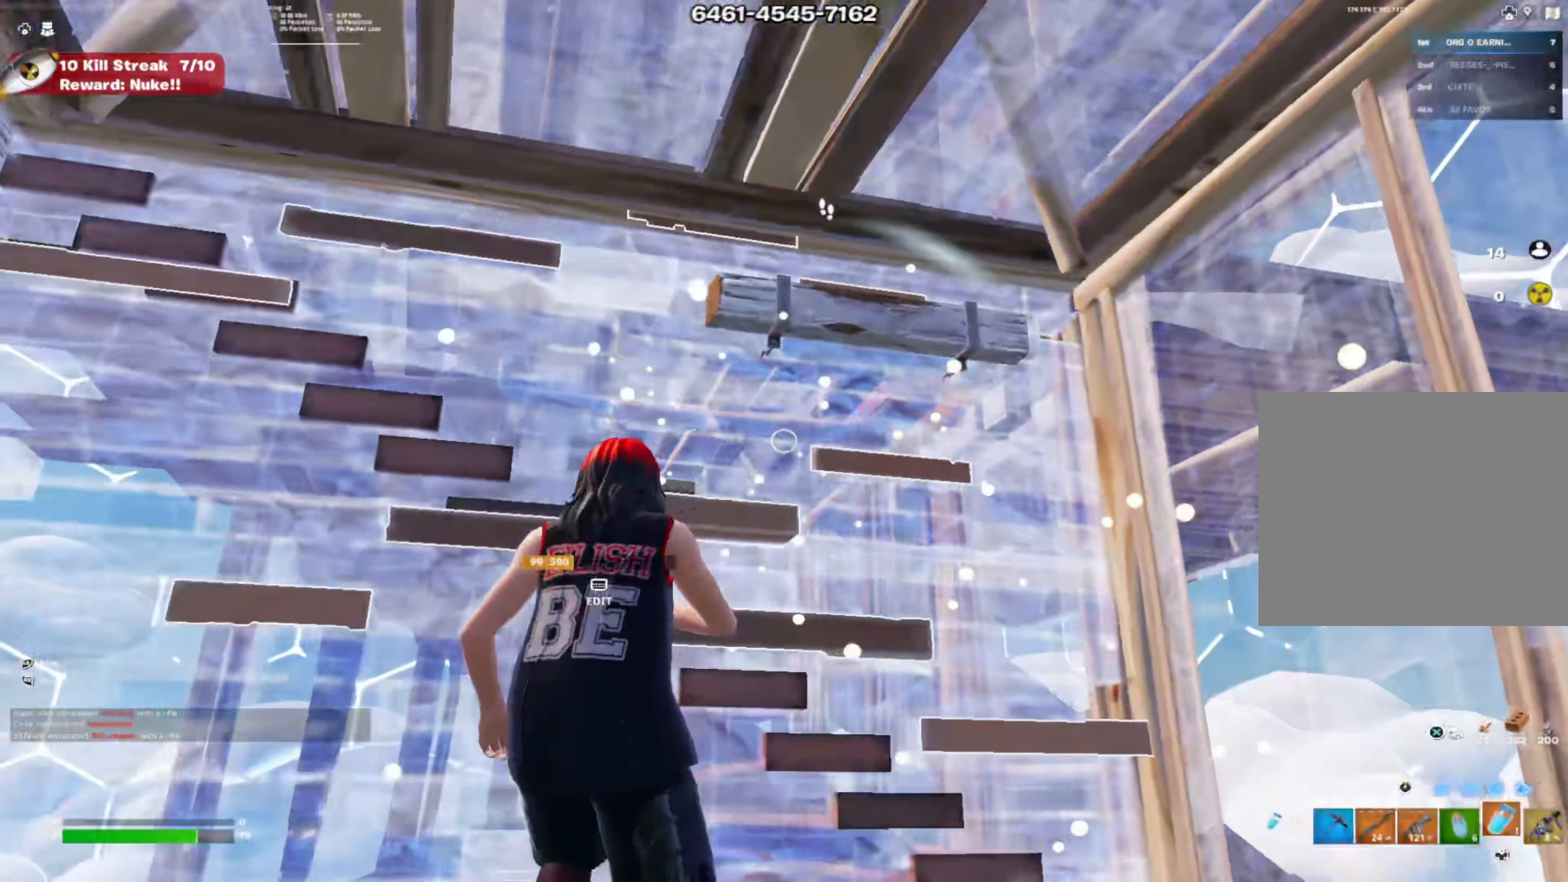
{"buttons": ["R2"], "left_stick": "center", "right_stick": "center", "events": [[17, "left_stick", "center"], [67, "R2", "up"], [100, "R2", "down"]]}
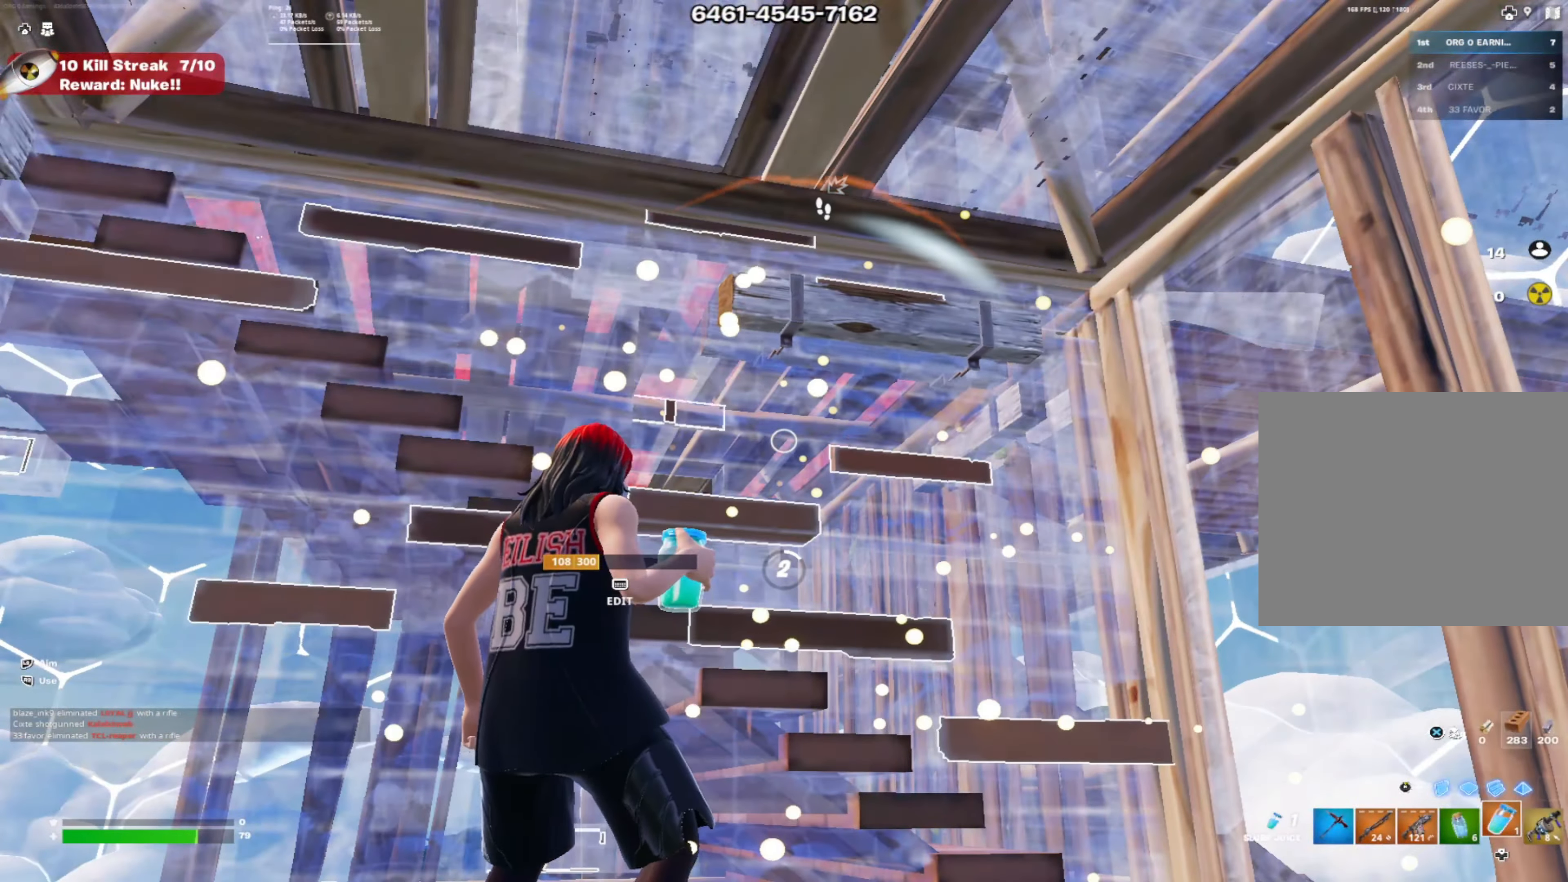
{"buttons": ["R2"], "left_stick": "center", "right_stick": "up", "events": [[367, "left_stick", "up"], [434, "right_stick", "up"], [484, "left_stick", "center"]]}
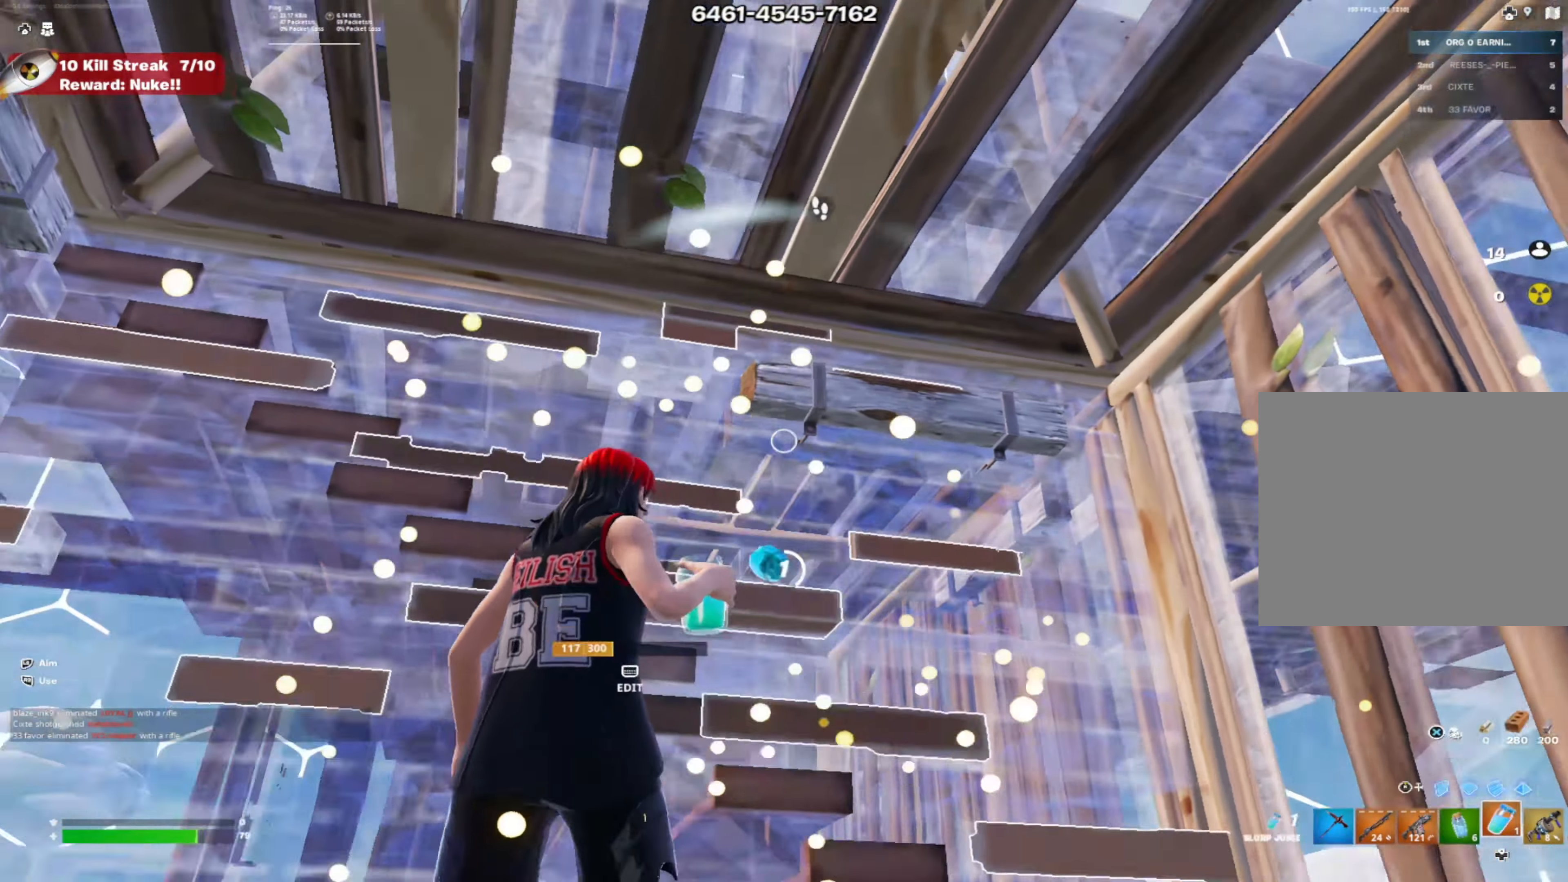
{"buttons": ["R2"], "left_stick": "center", "right_stick": "center", "events": [[67, "right_stick", "center"]]}
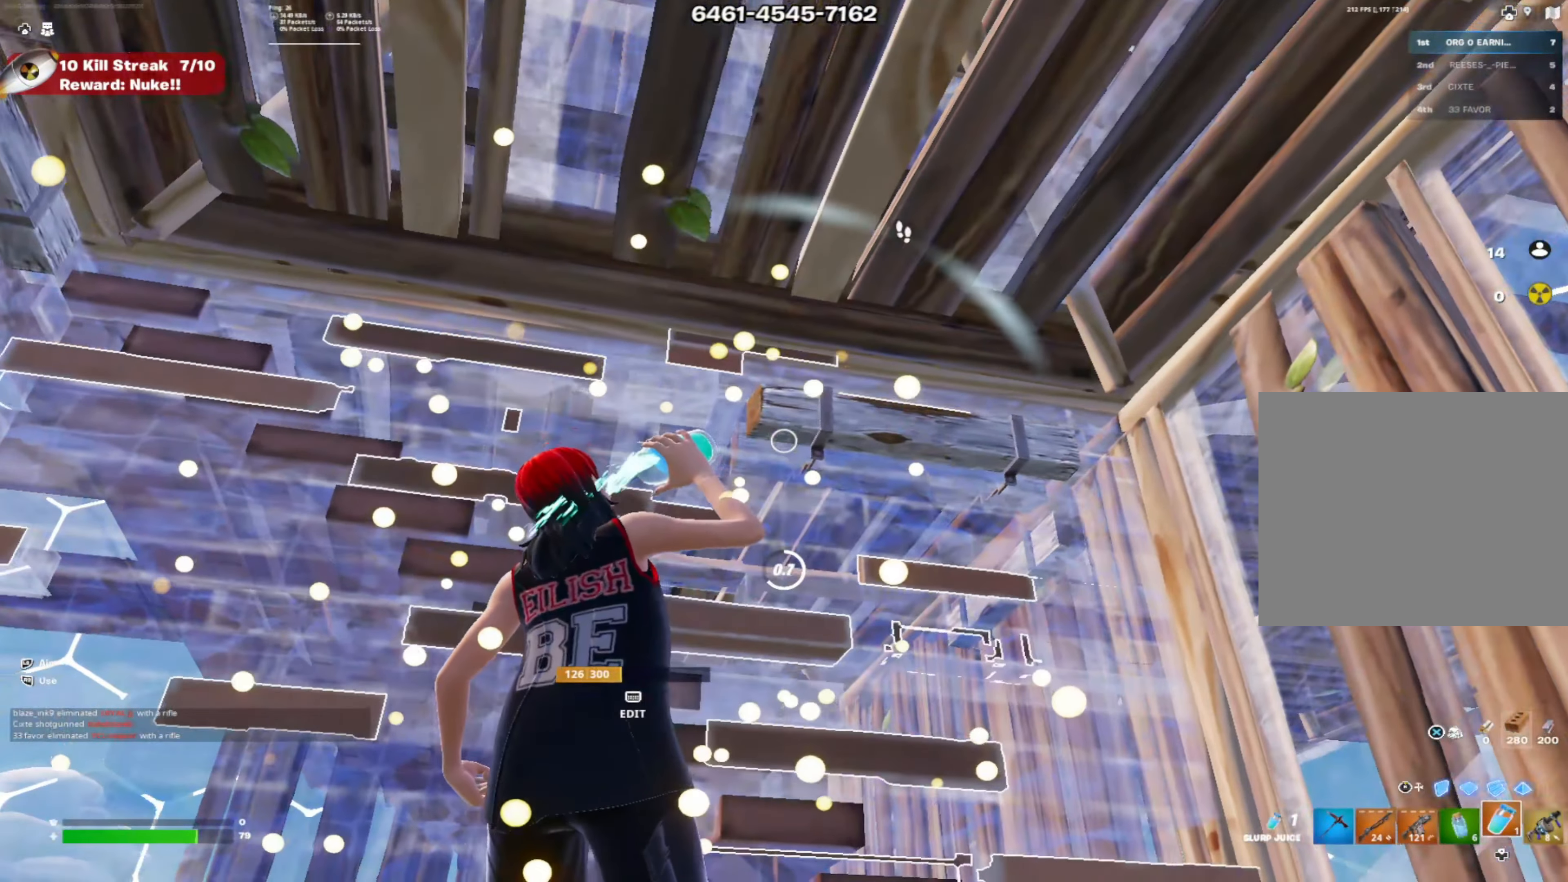
{"buttons": ["R2"], "left_stick": "center", "right_stick": "right", "events": [[83, "right_stick", "up"], [183, "right_stick", "center"], [400, "right_stick", "right"]]}
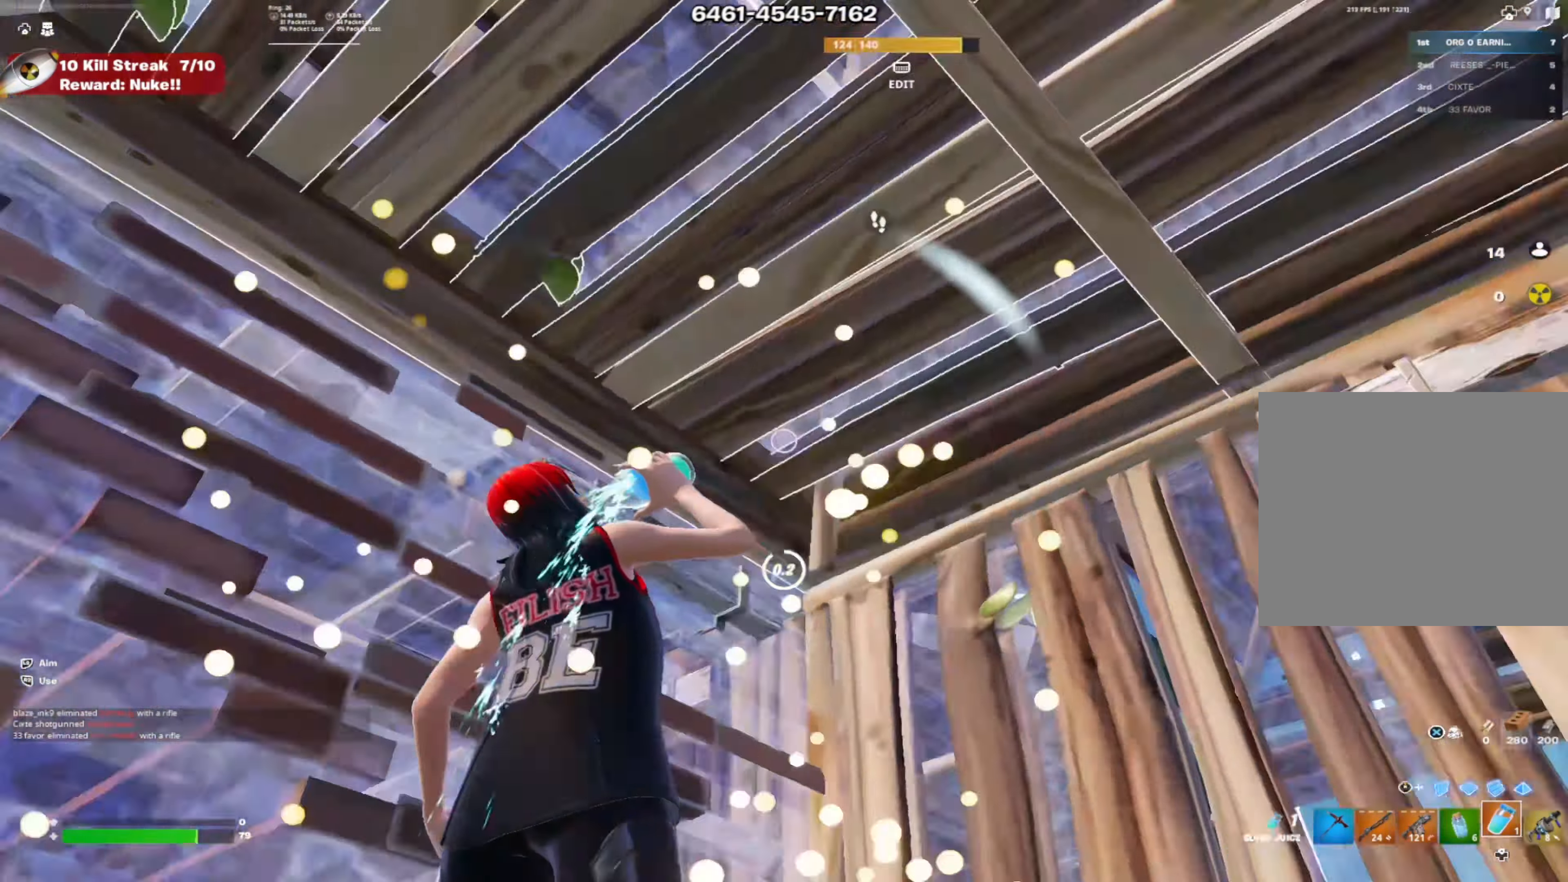
{"buttons": ["L1"], "left_stick": "up", "right_stick": "center", "events": [[67, "right_stick", "down-right"], [151, "R2", "up"], [318, "L1", "down"], [334, "left_stick", "up"], [384, "left_stick", "center"], [401, "L1", "up"], [468, "L1", "down"], [484, "left_stick", "up"], [484, "right_stick", "center"]]}
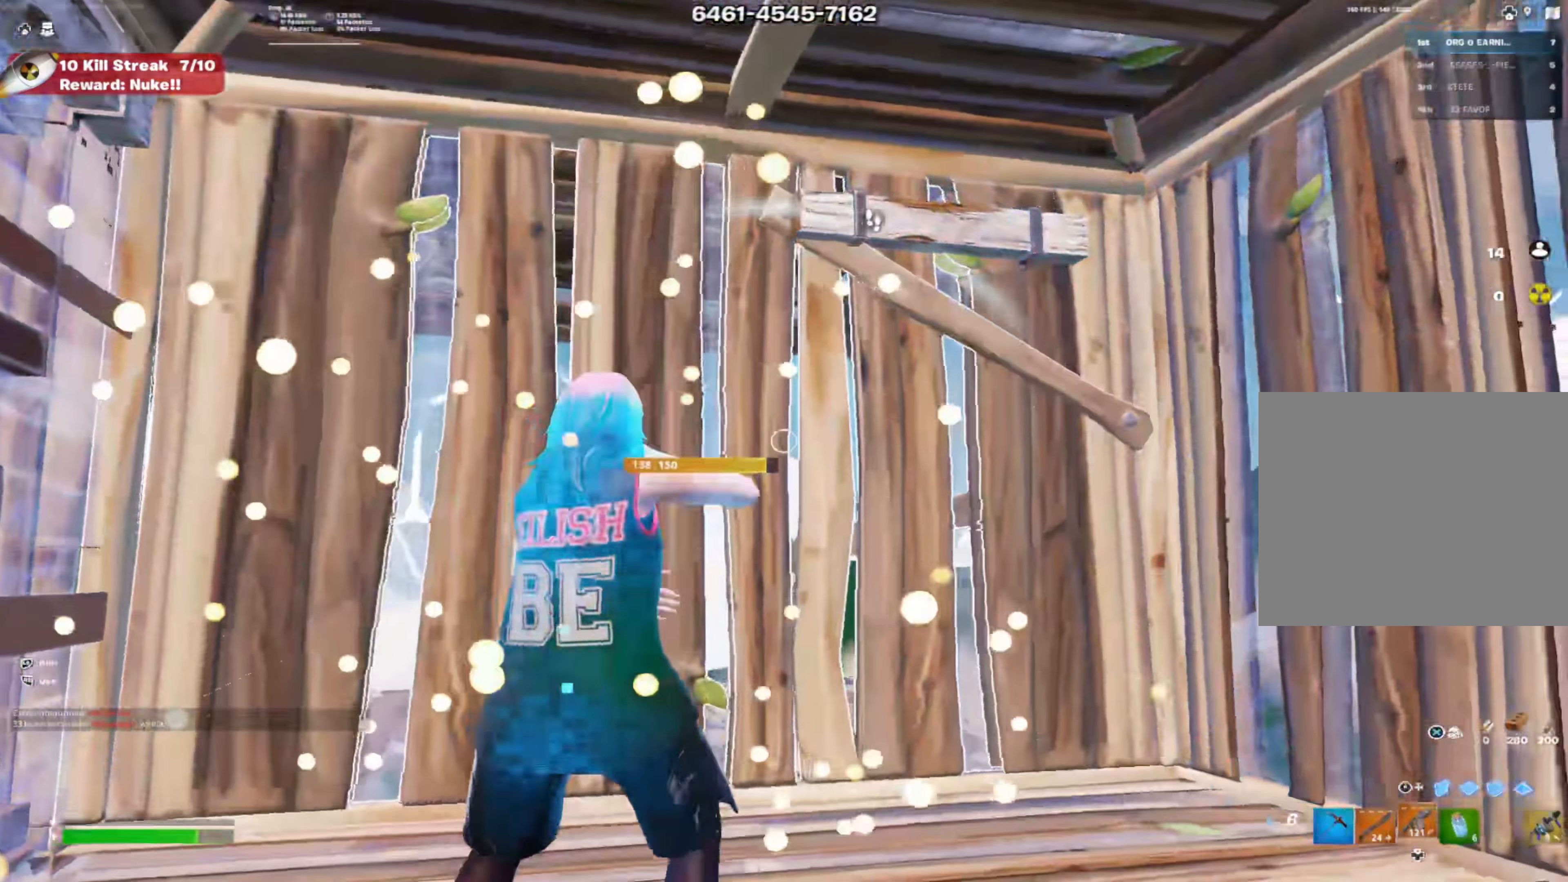
{"buttons": [], "left_stick": "center", "right_stick": "right", "events": [[100, "L1", "up"], [134, "left_stick", "center"], [334, "right_stick", "right"]]}
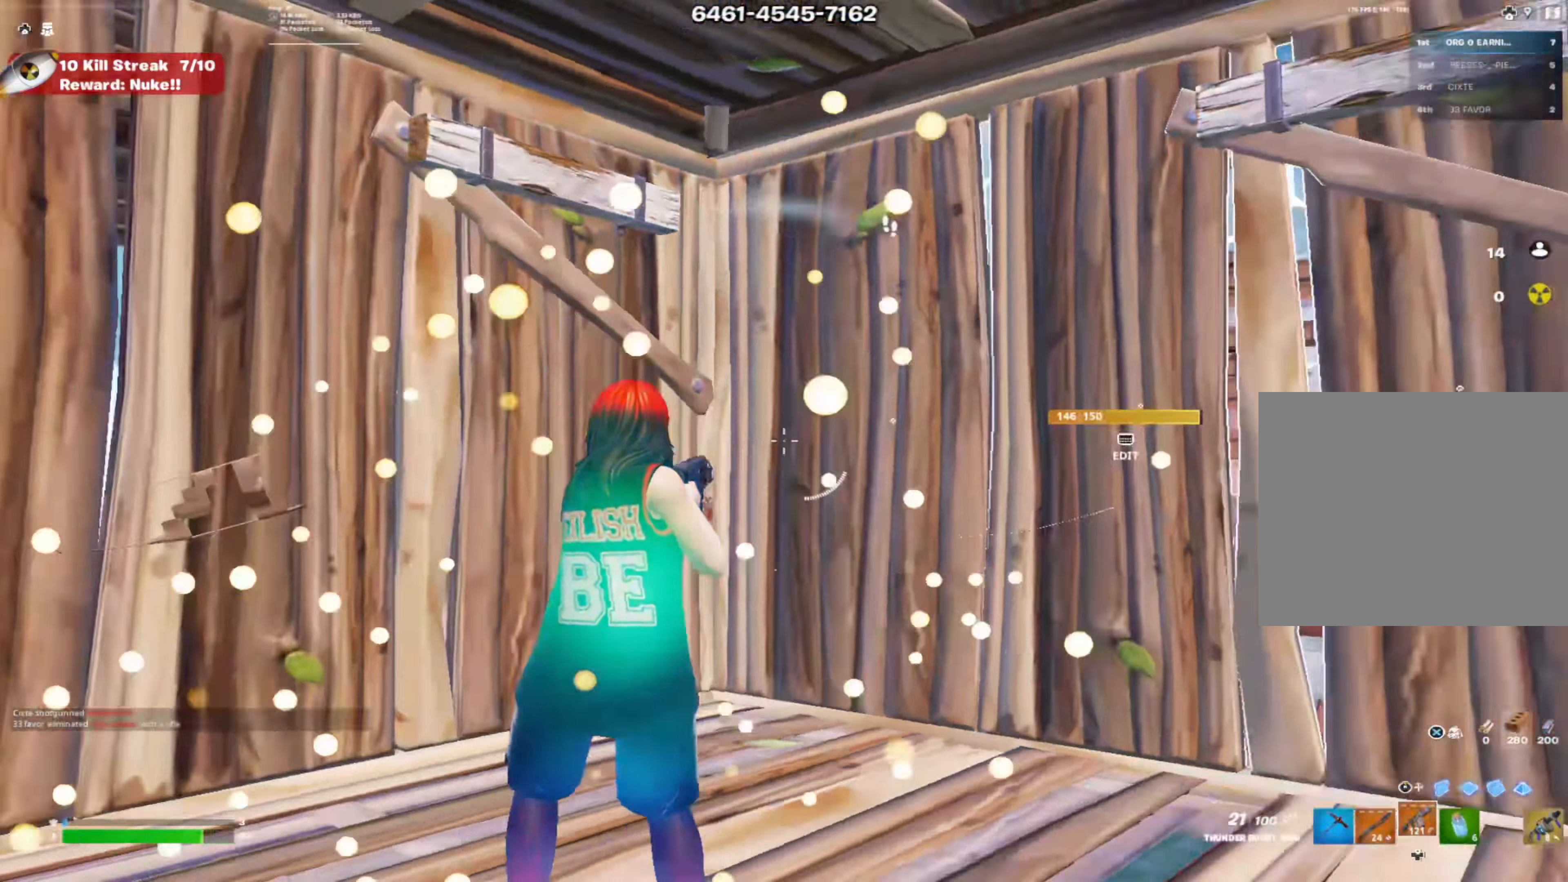
{"buttons": [], "left_stick": "center", "right_stick": "down", "events": [[33, "L1", "down"], [100, "right_stick", "down-right"], [116, "L1", "up"], [283, "L1", "down"], [383, "L1", "up"], [467, "right_stick", "down"]]}
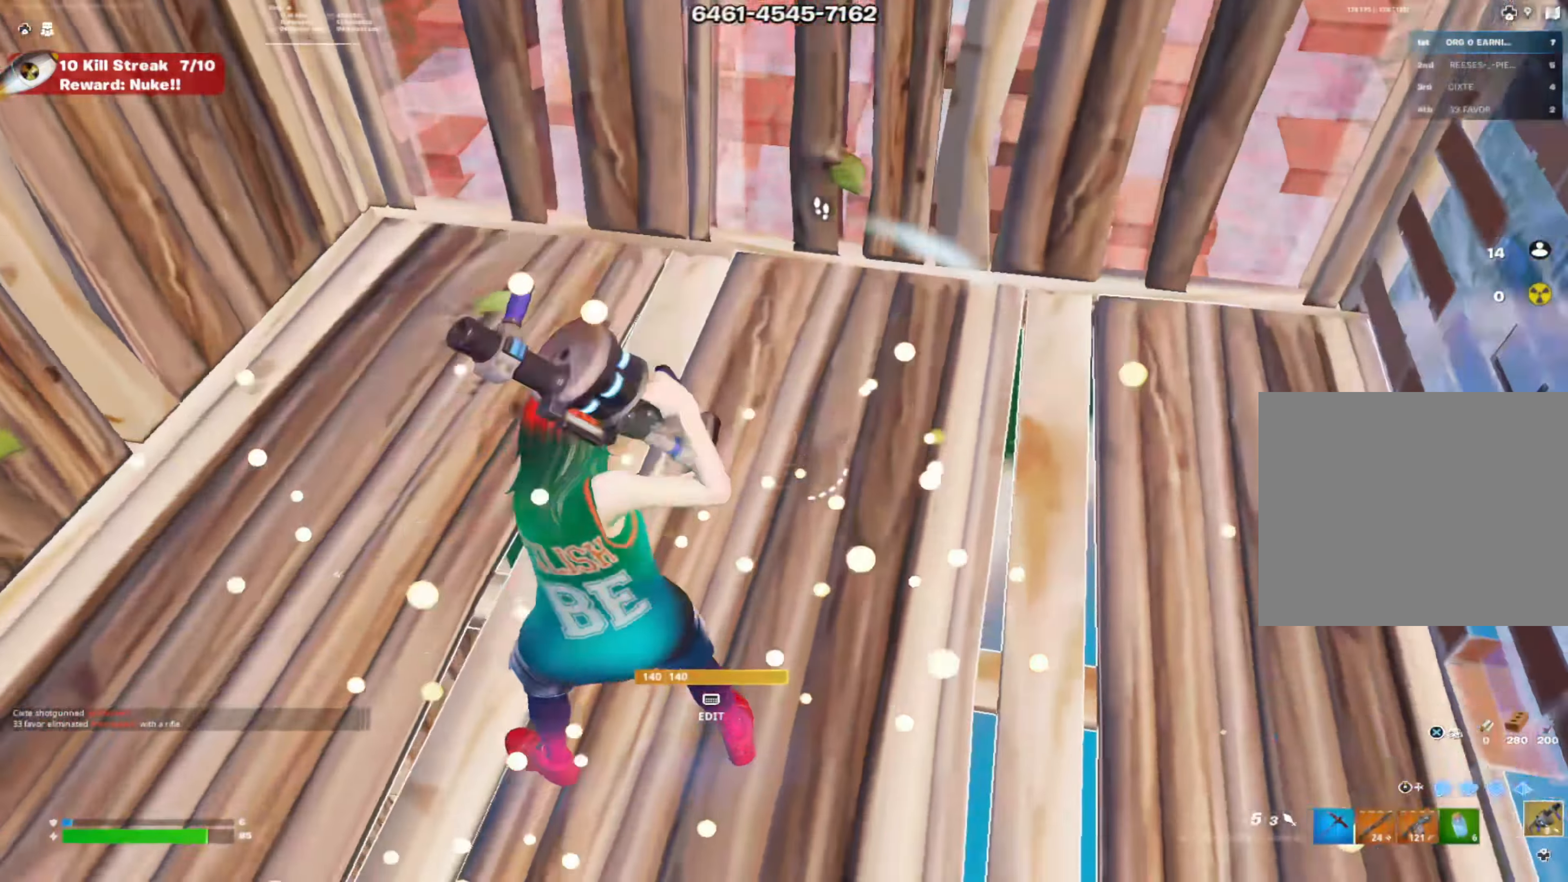
{"buttons": ["R2", "L3", "R3"], "left_stick": "center", "right_stick": "up", "events": [[84, "R2", "down"], [217, "R2", "up"], [250, "right_stick", "center"], [284, "R2", "down"], [417, "L3", "down"], [417, "R2", "up"], [451, "R3", "down"], [484, "R2", "down"], [501, "right_stick", "up"]]}
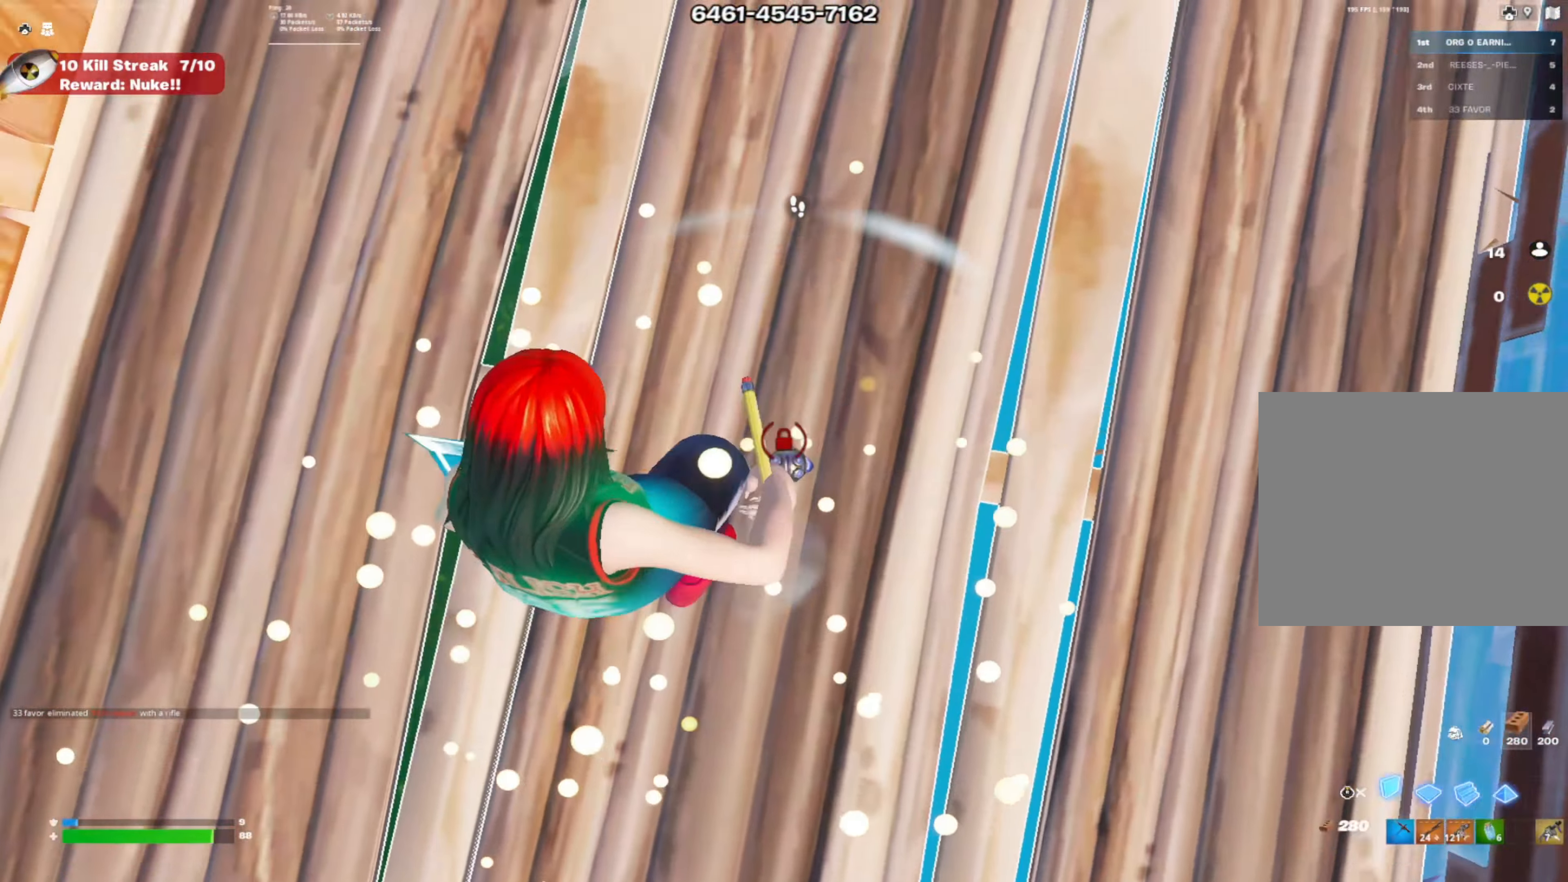
{"buttons": ["R1", "R2"], "left_stick": "right", "right_stick": "center", "events": [[33, "R3", "up"], [66, "L3", "up"], [100, "right_stick", "center"], [150, "left_stick", "down-right"], [400, "left_stick", "right"], [500, "R1", "down"]]}
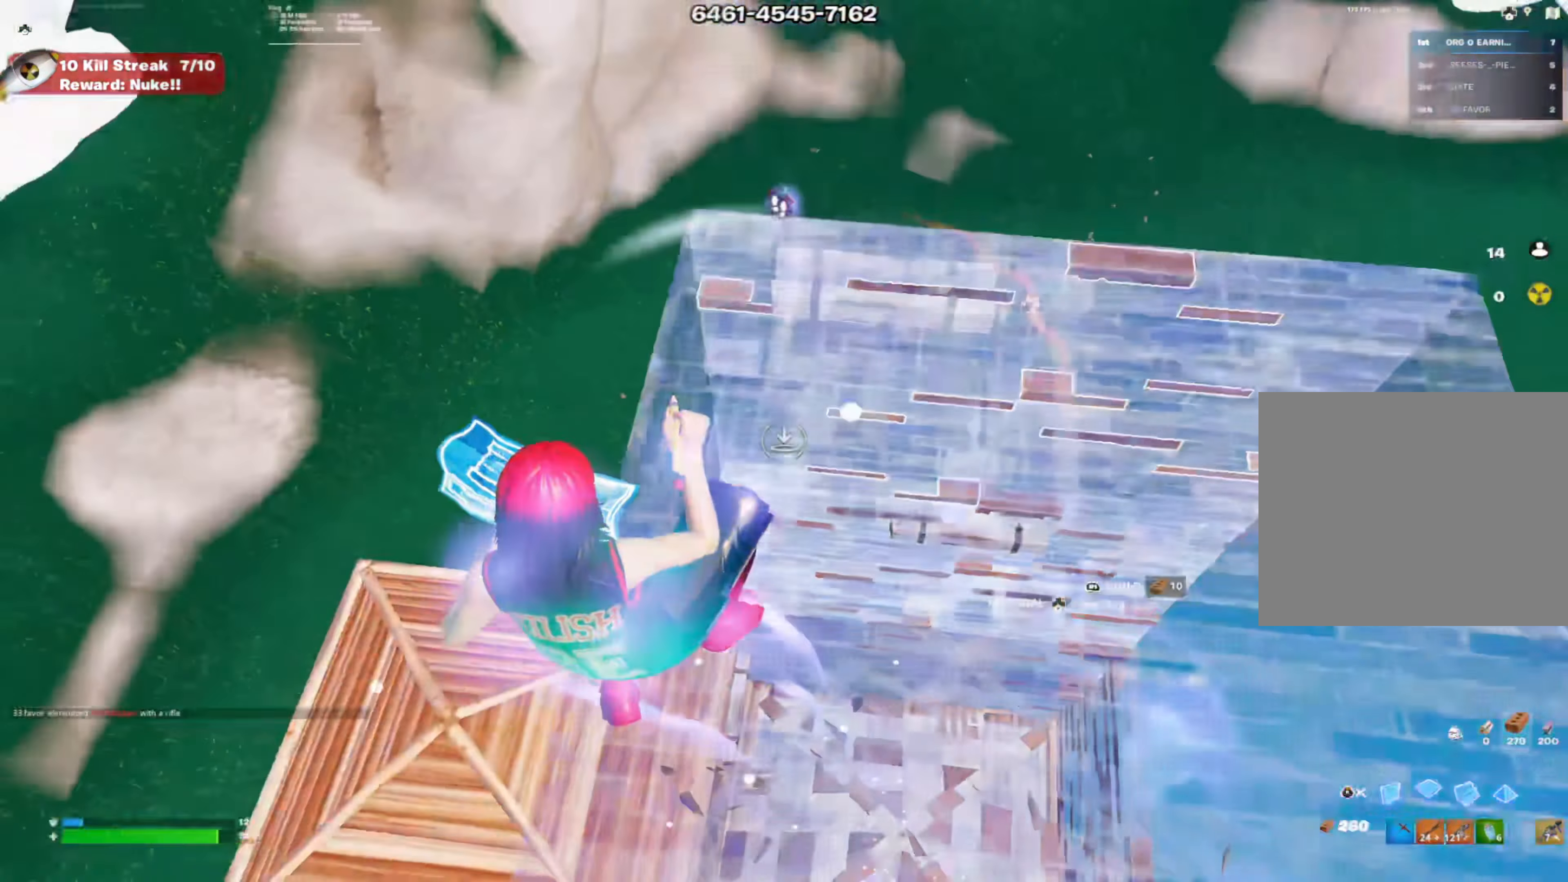
{"buttons": ["R1", "R2"], "left_stick": "up-right", "right_stick": "center", "events": [[33, "R2", "up"], [50, "right_stick", "down"], [117, "R2", "down"], [134, "right_stick", "center"], [150, "R1", "up"], [184, "L2", "down"], [334, "L2", "up"], [367, "R3", "down"], [451, "R1", "down"], [451, "left_stick", "up-right"], [484, "R3", "up"]]}
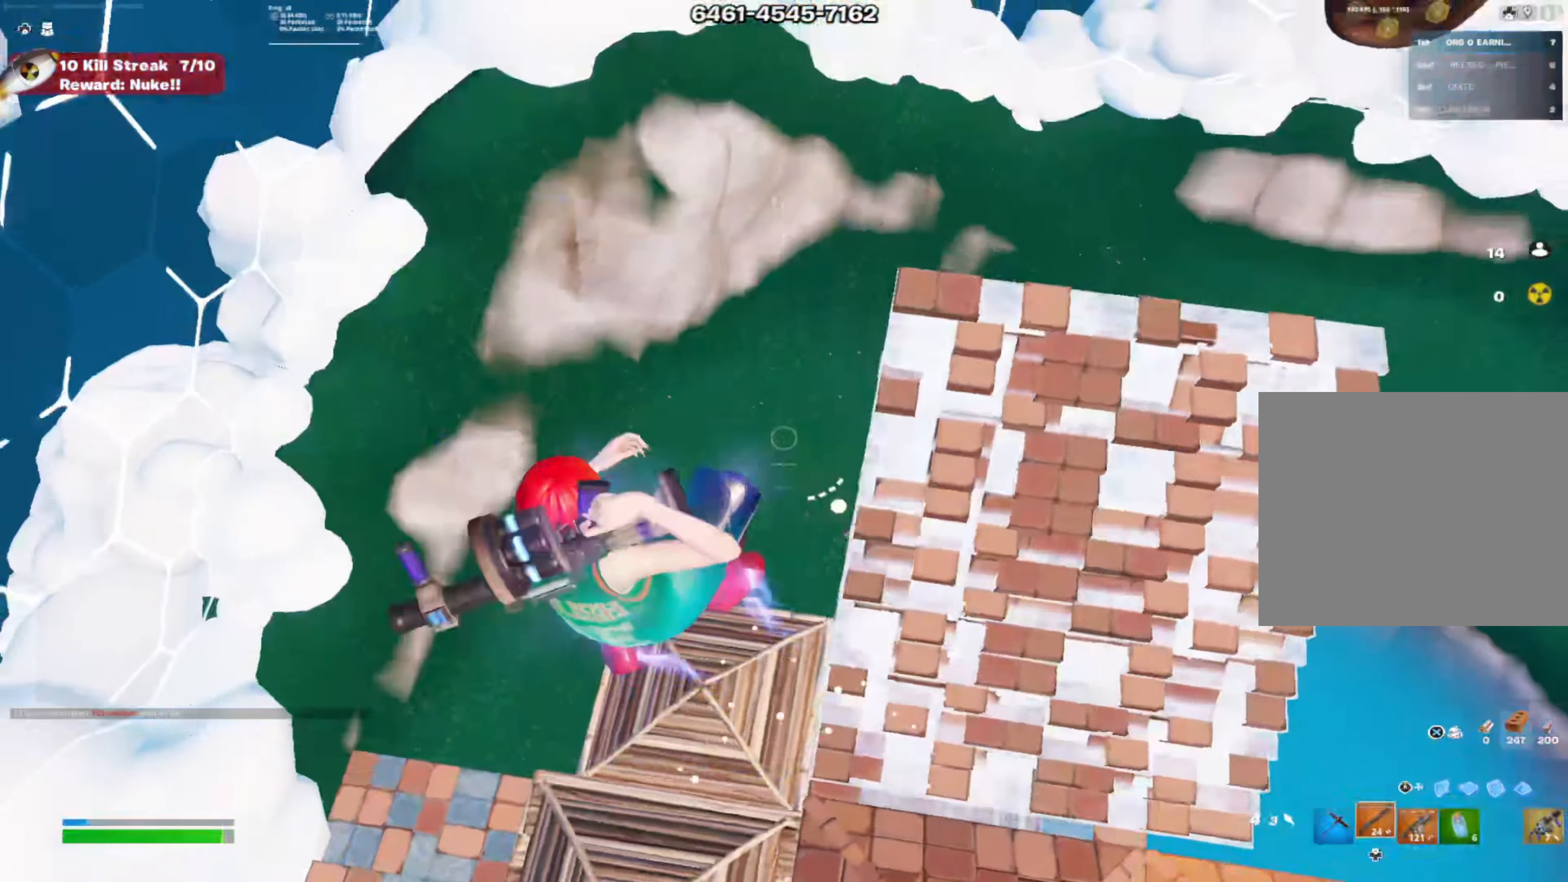
{"buttons": ["R2"], "left_stick": "up-right", "right_stick": "center", "events": [[66, "R1", "up"], [116, "R2", "up"], [300, "R3", "down"], [400, "R3", "up"], [433, "R2", "down"]]}
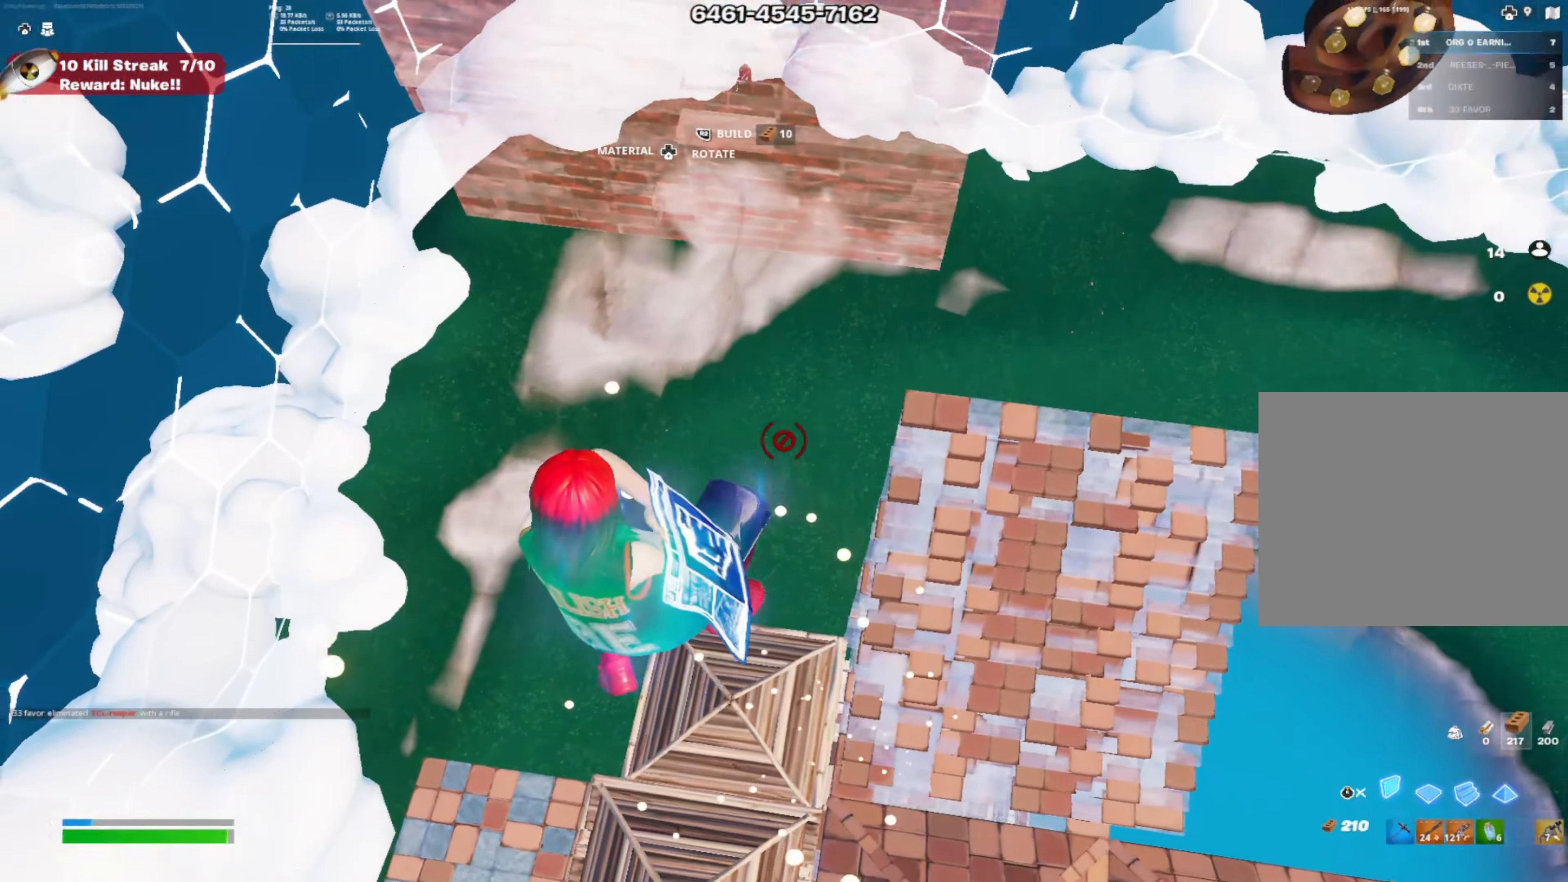
{"buttons": [], "left_stick": "up-right", "right_stick": "center", "events": [[134, "R2", "up"]]}
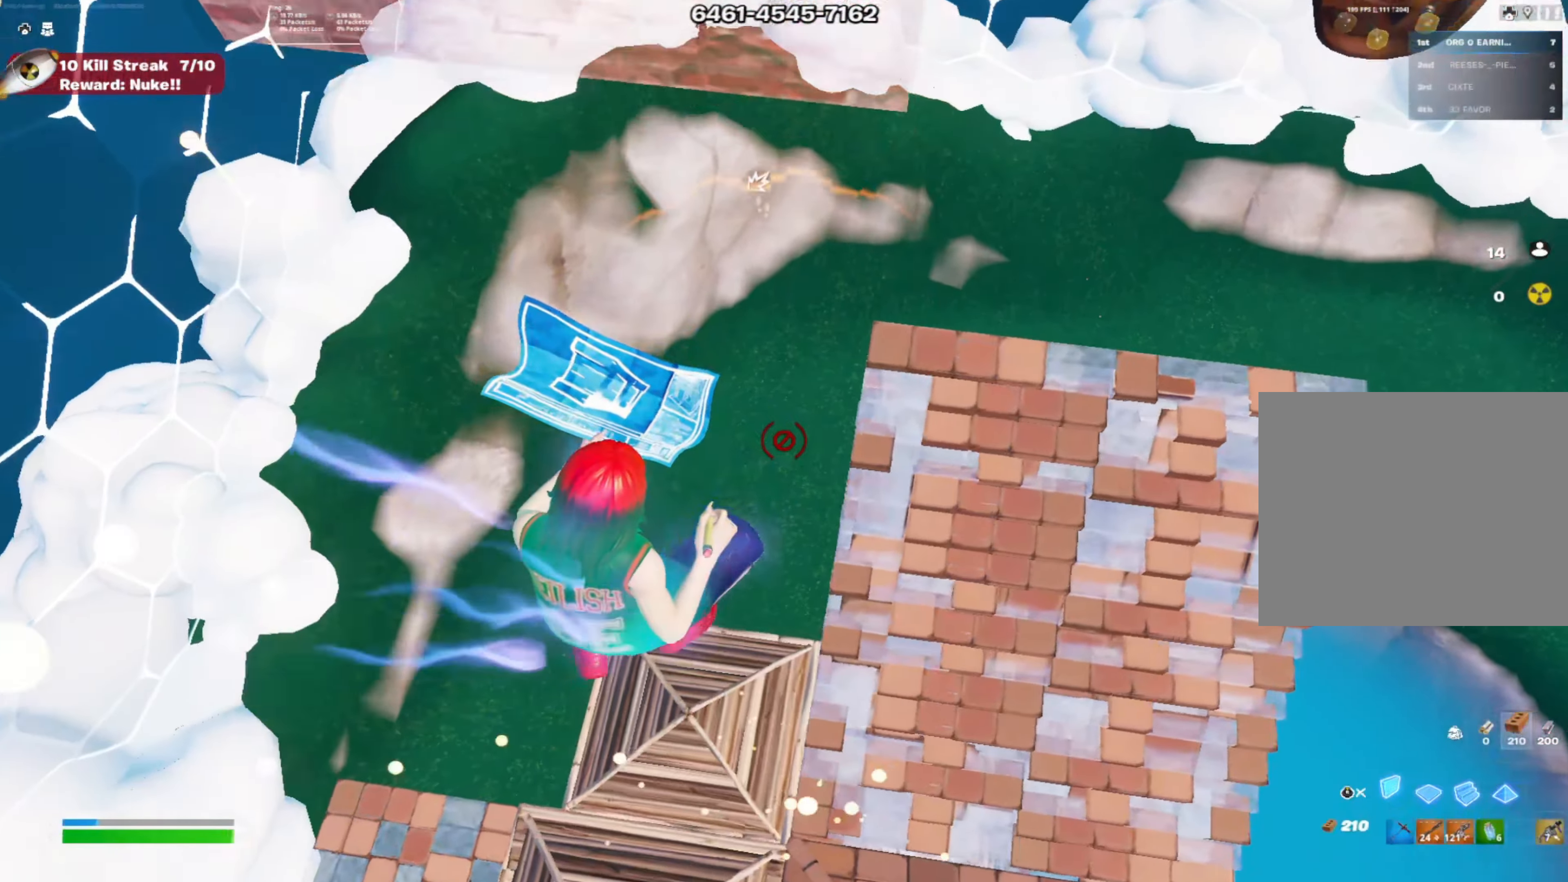
{"buttons": ["R3"], "left_stick": "up-right", "right_stick": "center", "events": [[66, "R1", "down"], [183, "right_stick", "left"], [300, "right_stick", "right"], [383, "right_stick", "center"], [450, "R3", "down"], [500, "R1", "up"]]}
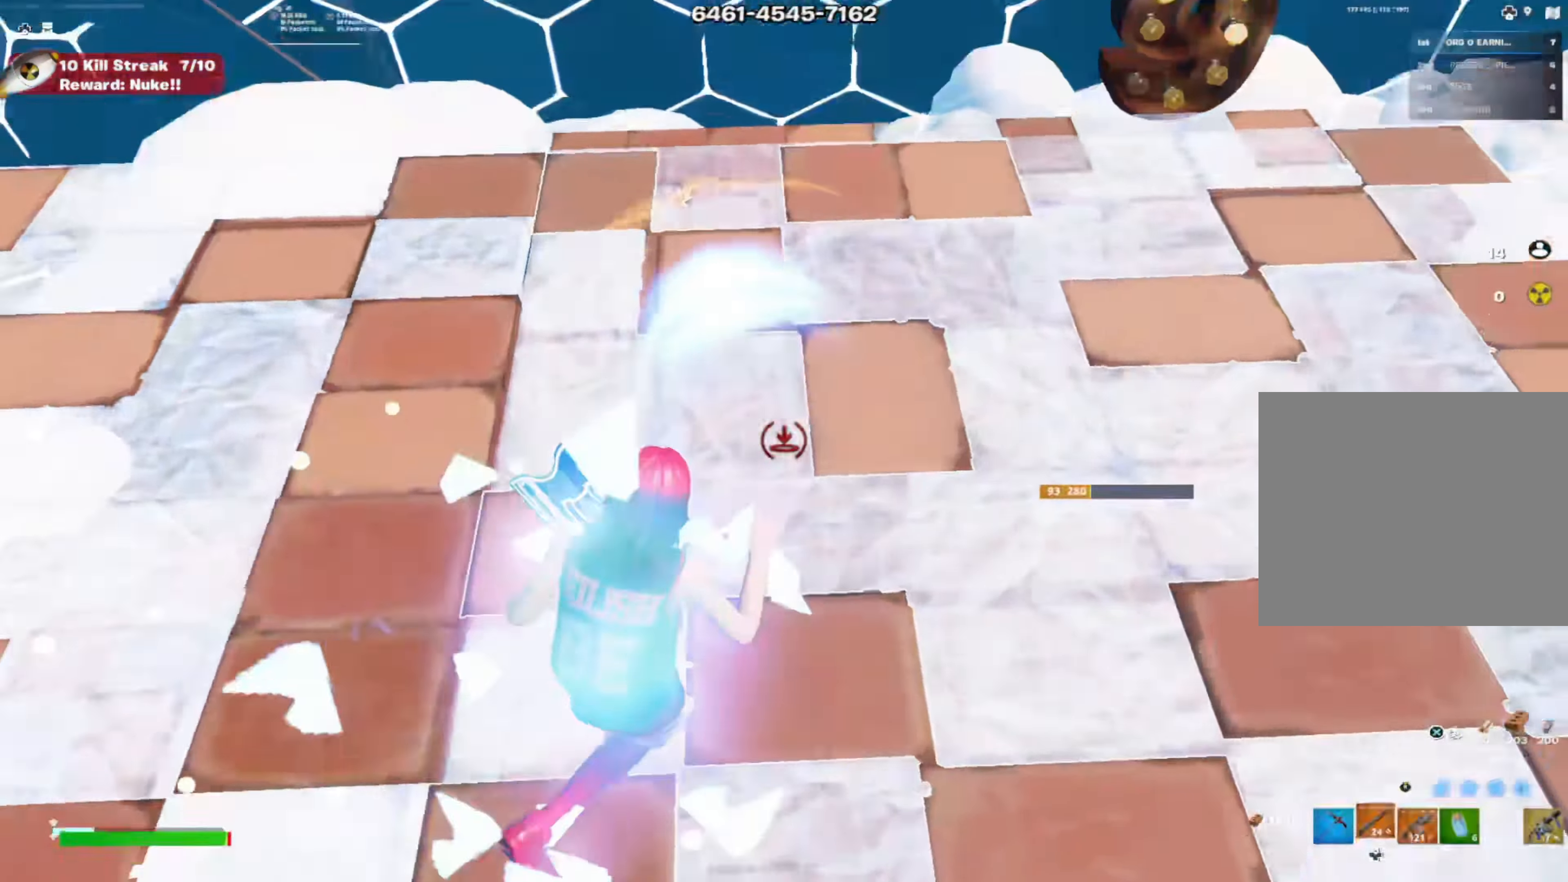
{"buttons": [], "left_stick": "up-right", "right_stick": "center", "events": [[50, "R3", "up"], [67, "right_stick", "left"], [100, "R1", "down"], [184, "right_stick", "center"], [217, "R1", "up"], [300, "right_stick", "left"], [400, "right_stick", "center"]]}
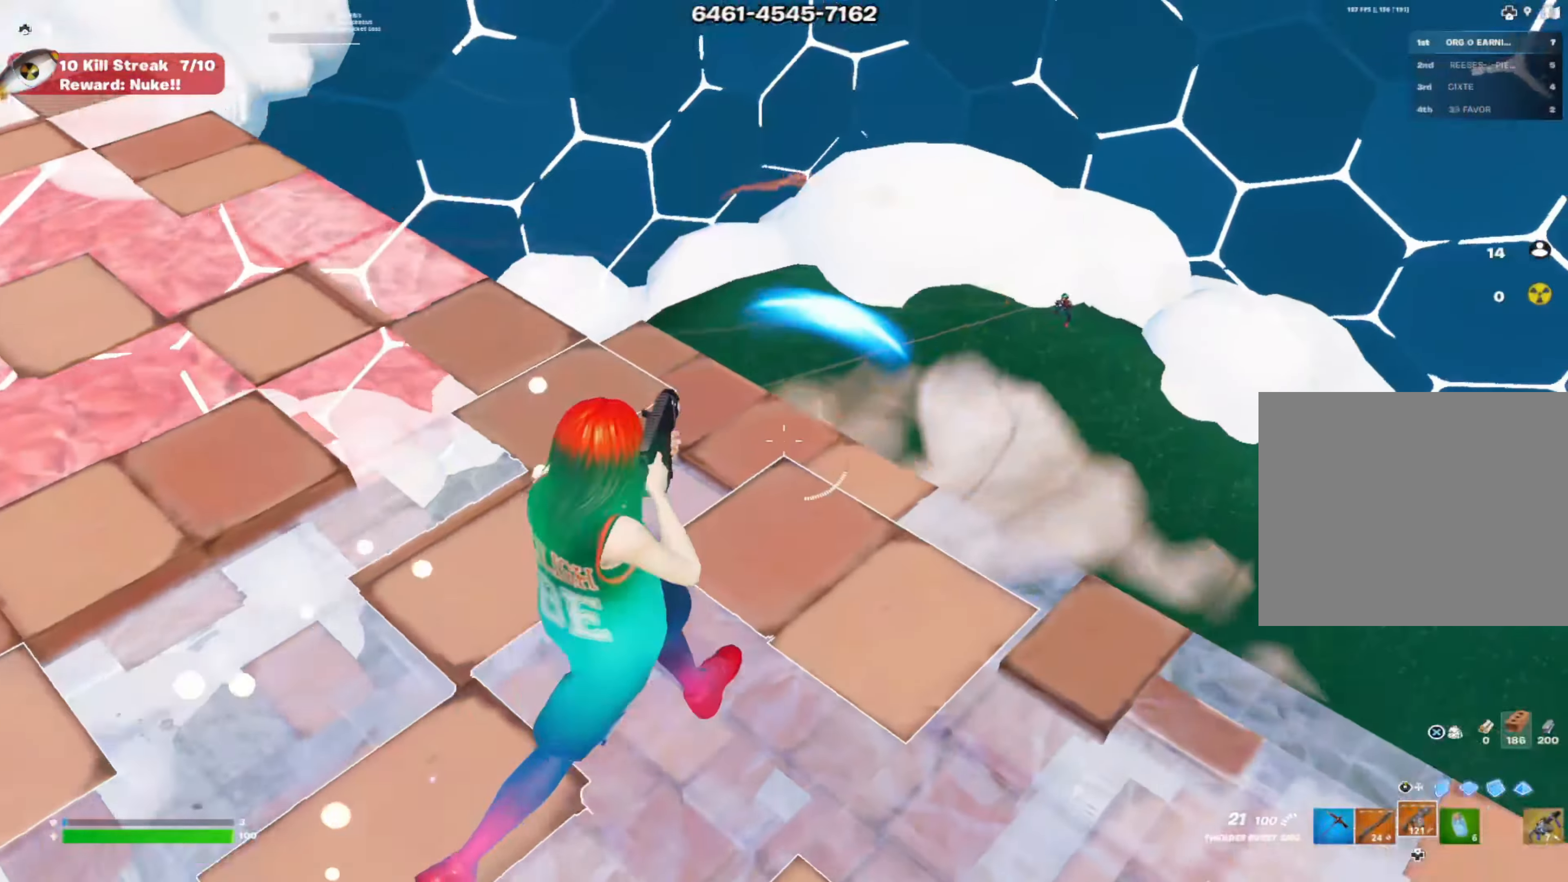
{"buttons": ["L2", "R2"], "left_stick": "right", "right_stick": "center", "events": [[16, "L2", "down"], [33, "right_stick", "up-right"], [116, "left_stick", "right"], [150, "right_stick", "center"], [250, "right_stick", "right"], [317, "right_stick", "down"], [367, "right_stick", "right"], [434, "R2", "down"], [450, "right_stick", "left"], [500, "right_stick", "center"]]}
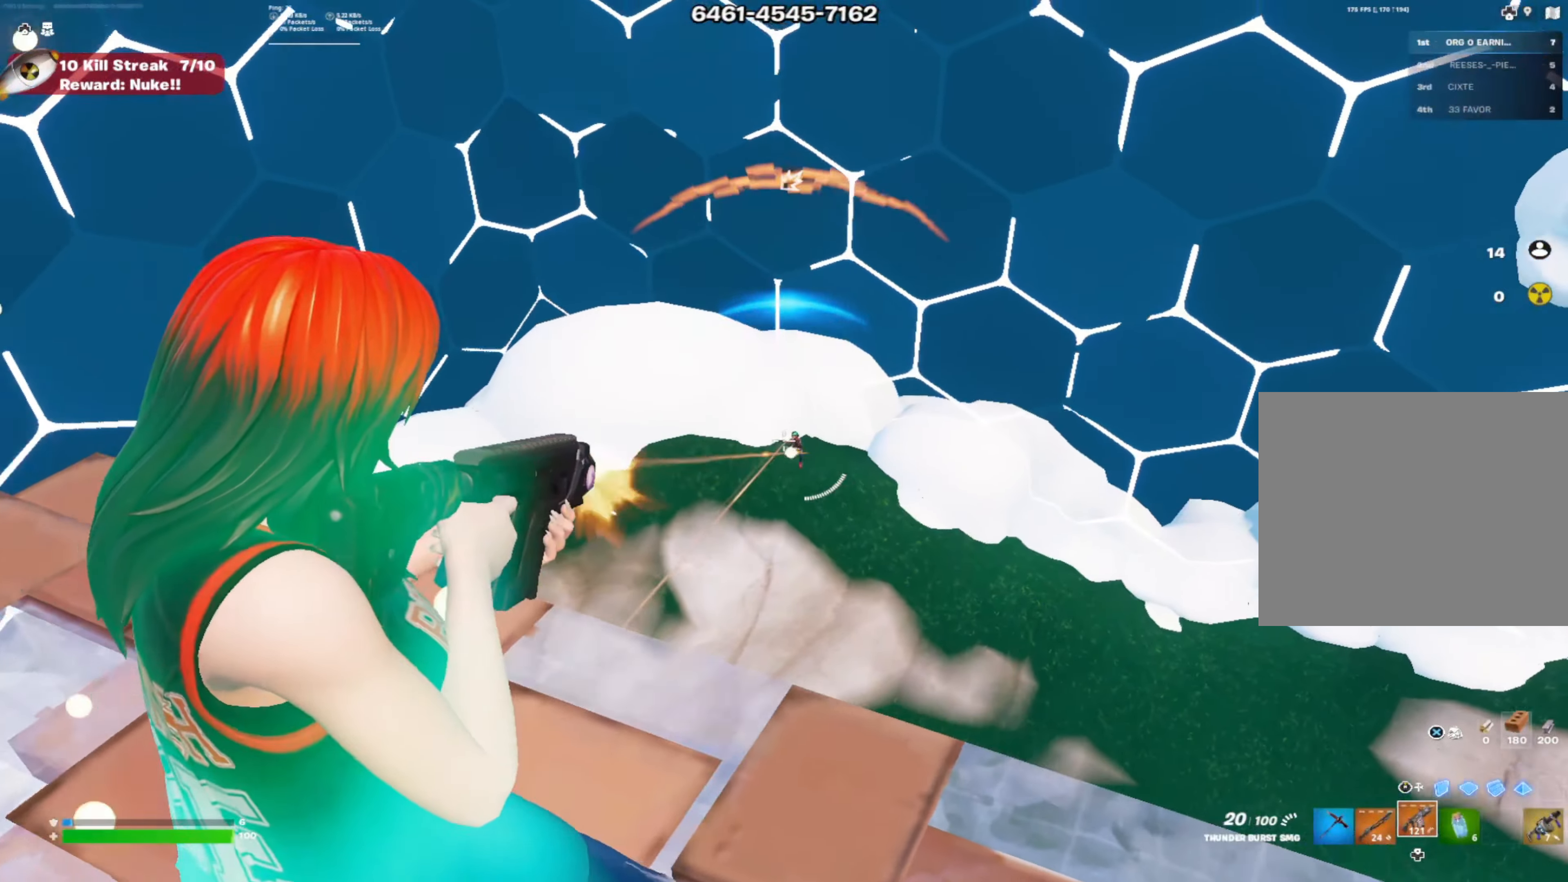
{"buttons": ["L2", "R2"], "left_stick": "down-right", "right_stick": "down-left", "events": [[50, "right_stick", "down-left"], [100, "right_stick", "center"], [167, "left_stick", "down-right"], [201, "right_stick", "down-left"], [351, "right_stick", "center"], [467, "right_stick", "down-left"]]}
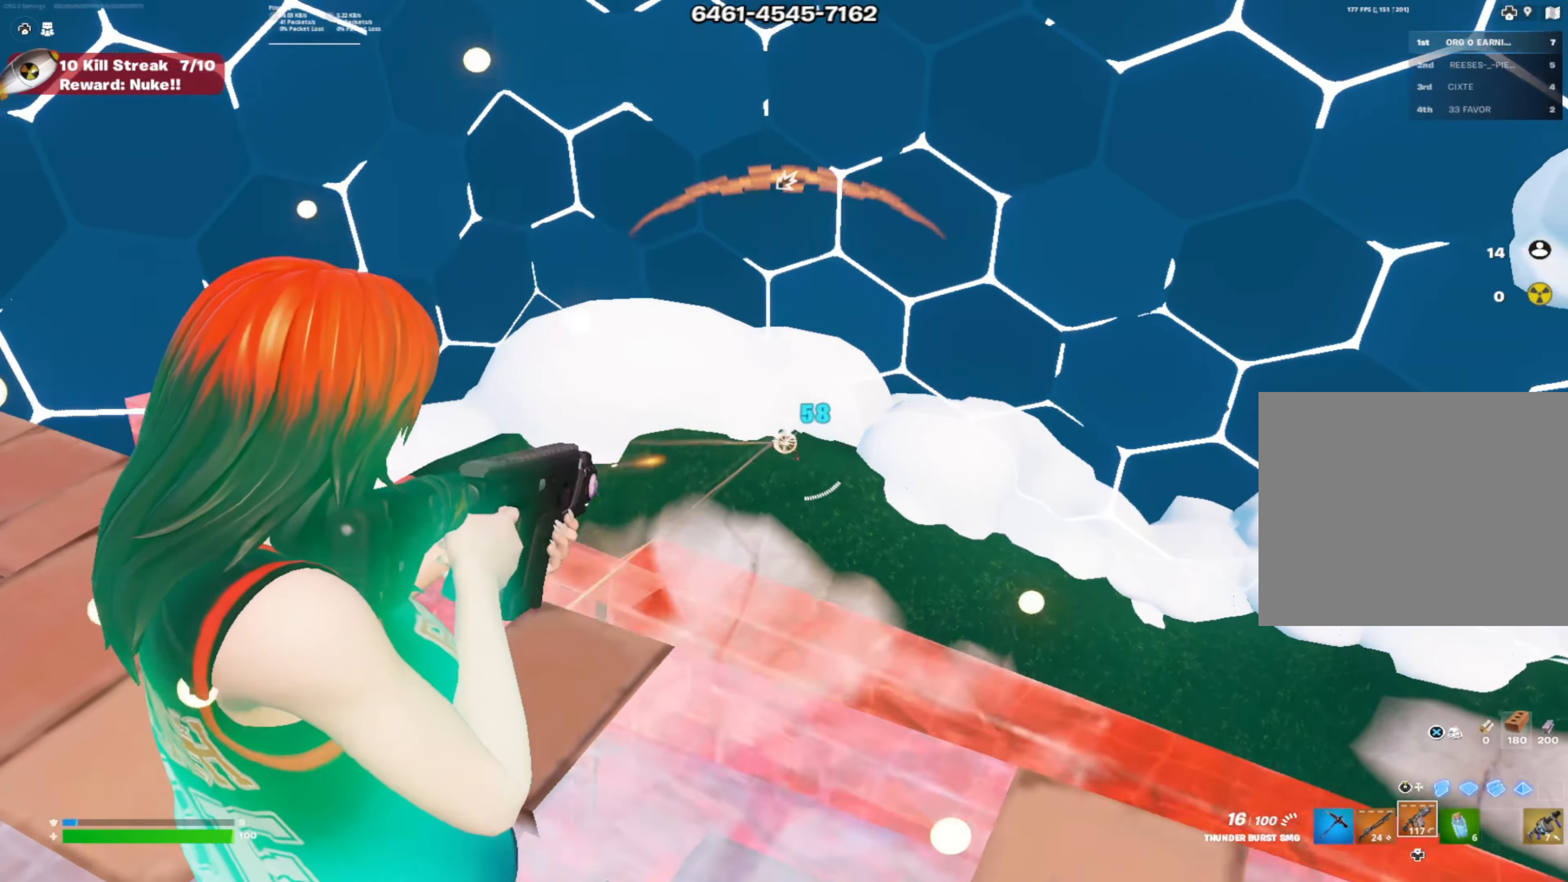
{"buttons": ["L2", "R2"], "left_stick": "down-left", "right_stick": "down-left", "events": [[50, "right_stick", "center"], [117, "left_stick", "up"], [300, "right_stick", "down"], [334, "left_stick", "center"], [400, "right_stick", "right"], [450, "left_stick", "down-left"], [500, "right_stick", "down-left"]]}
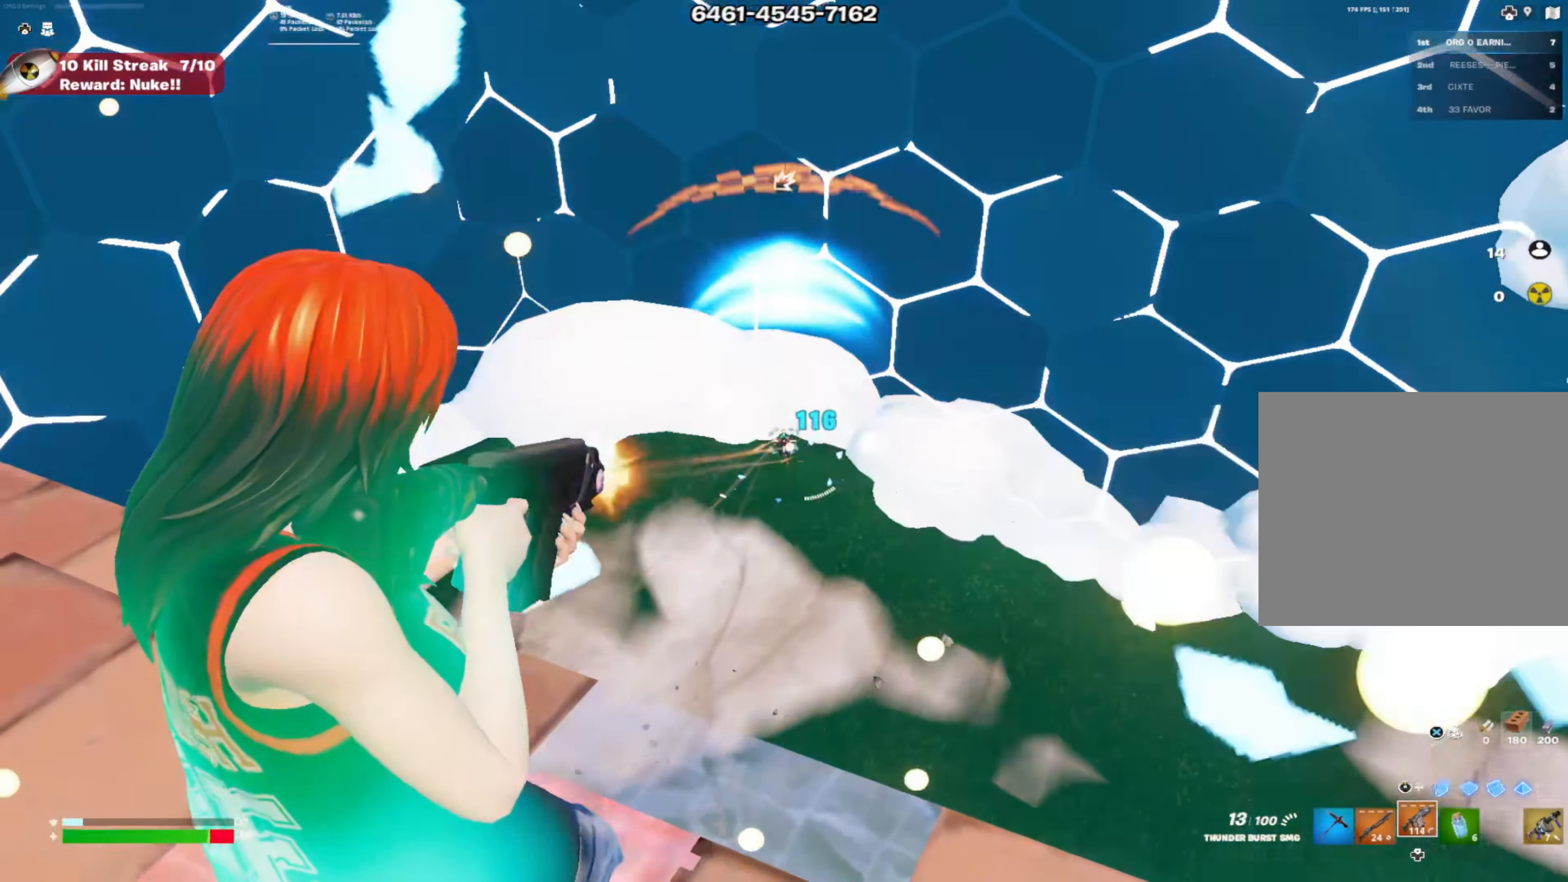
{"buttons": ["L2", "R2"], "left_stick": "up", "right_stick": "center", "events": [[117, "right_stick", "right"], [184, "right_stick", "down"], [317, "left_stick", "up-left"], [334, "right_stick", "right"], [401, "right_stick", "center"], [434, "left_stick", "up"]]}
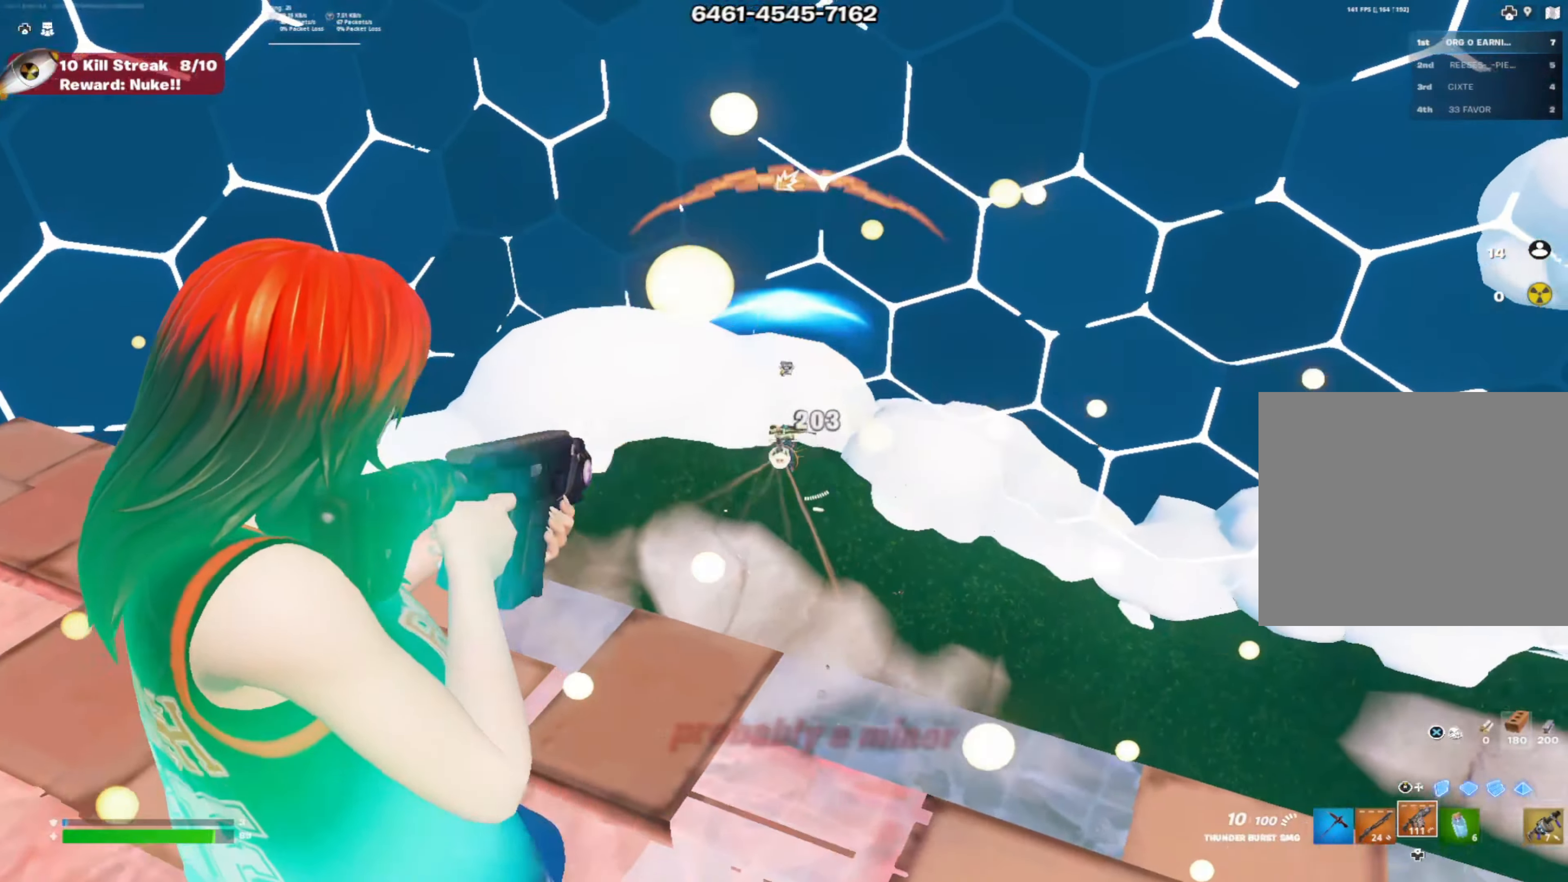
{"buttons": ["L1"], "left_stick": "up", "right_stick": "center", "events": [[67, "right_stick", "down"], [117, "left_stick", "up-left"], [217, "right_stick", "center"], [283, "L2", "up"], [317, "R2", "up"], [400, "left_stick", "up"], [417, "L1", "down"]]}
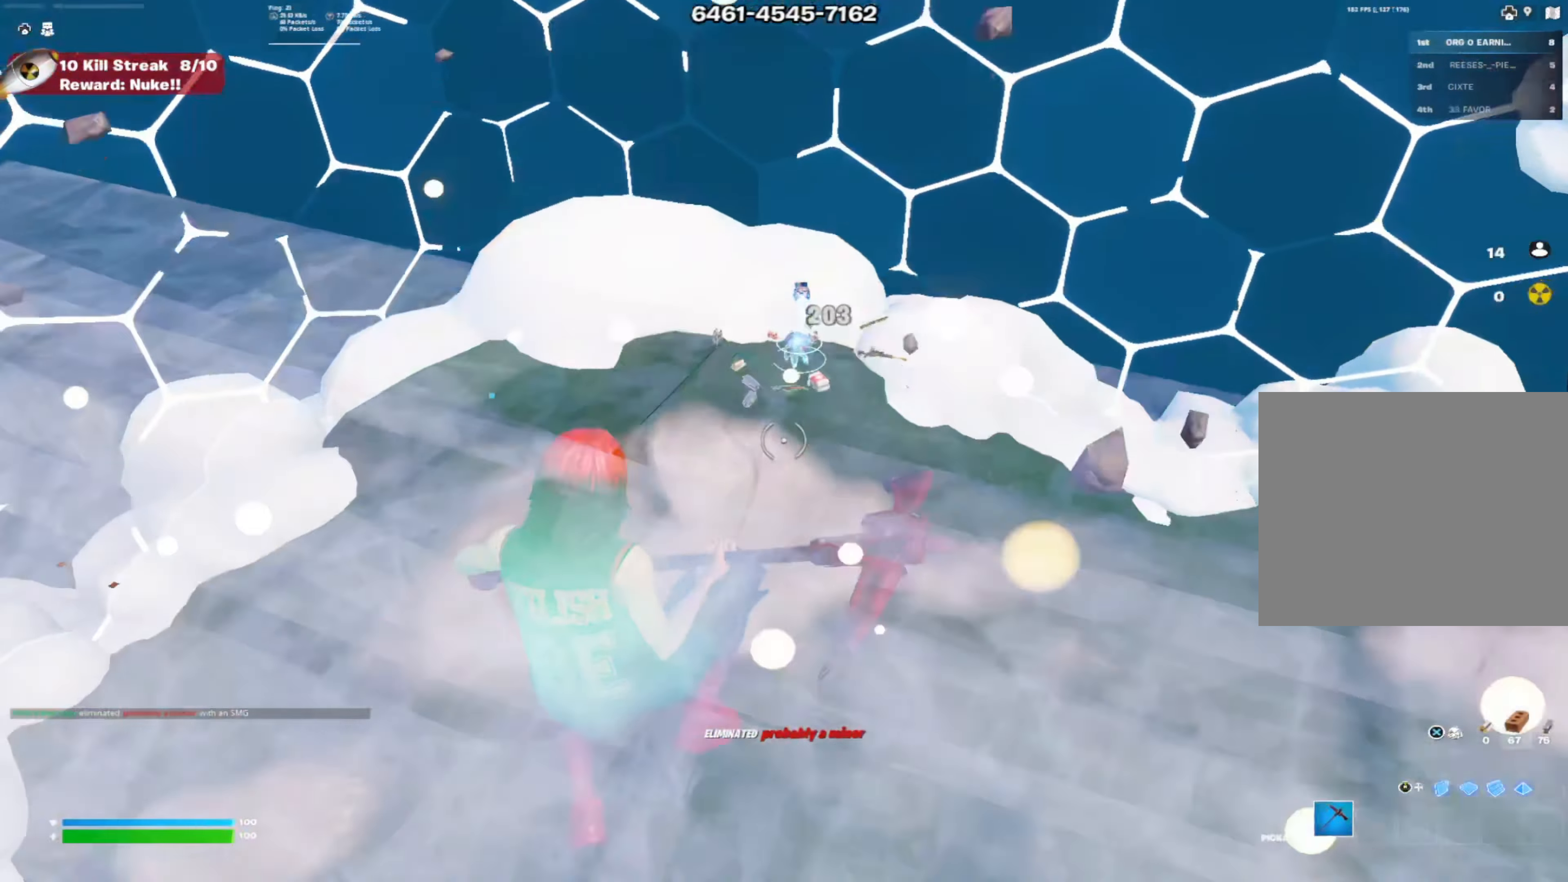
{"buttons": [], "left_stick": "up", "right_stick": "center", "events": [[50, "L1", "up"]]}
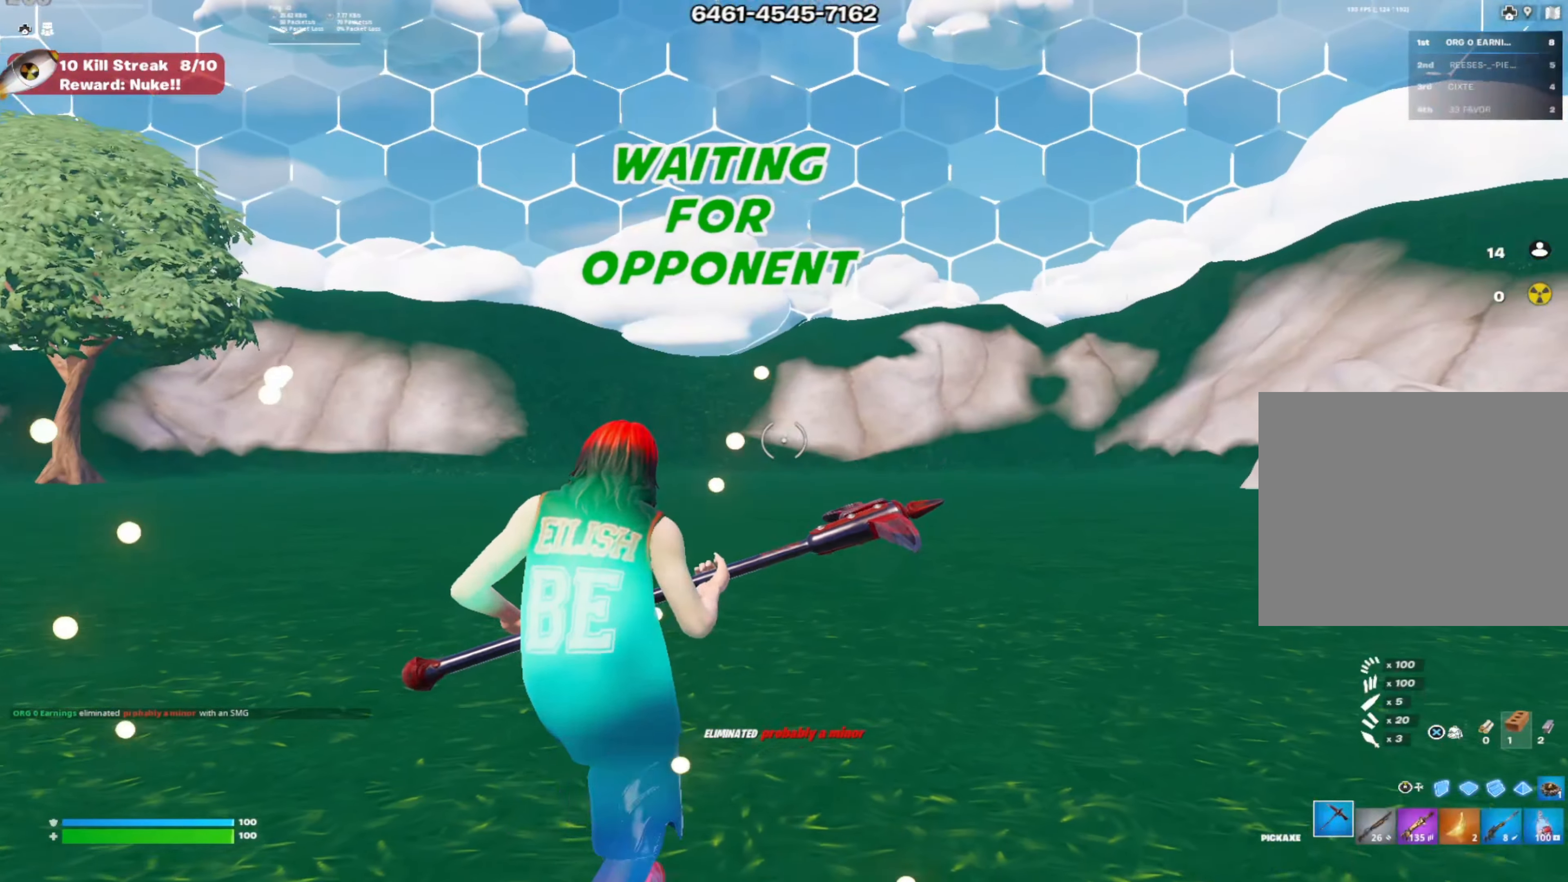
{"buttons": [], "left_stick": "center", "right_stick": "center", "events": [[17, "left_stick", "center"], [267, "CROSS", "down"], [384, "CROSS", "up"]]}
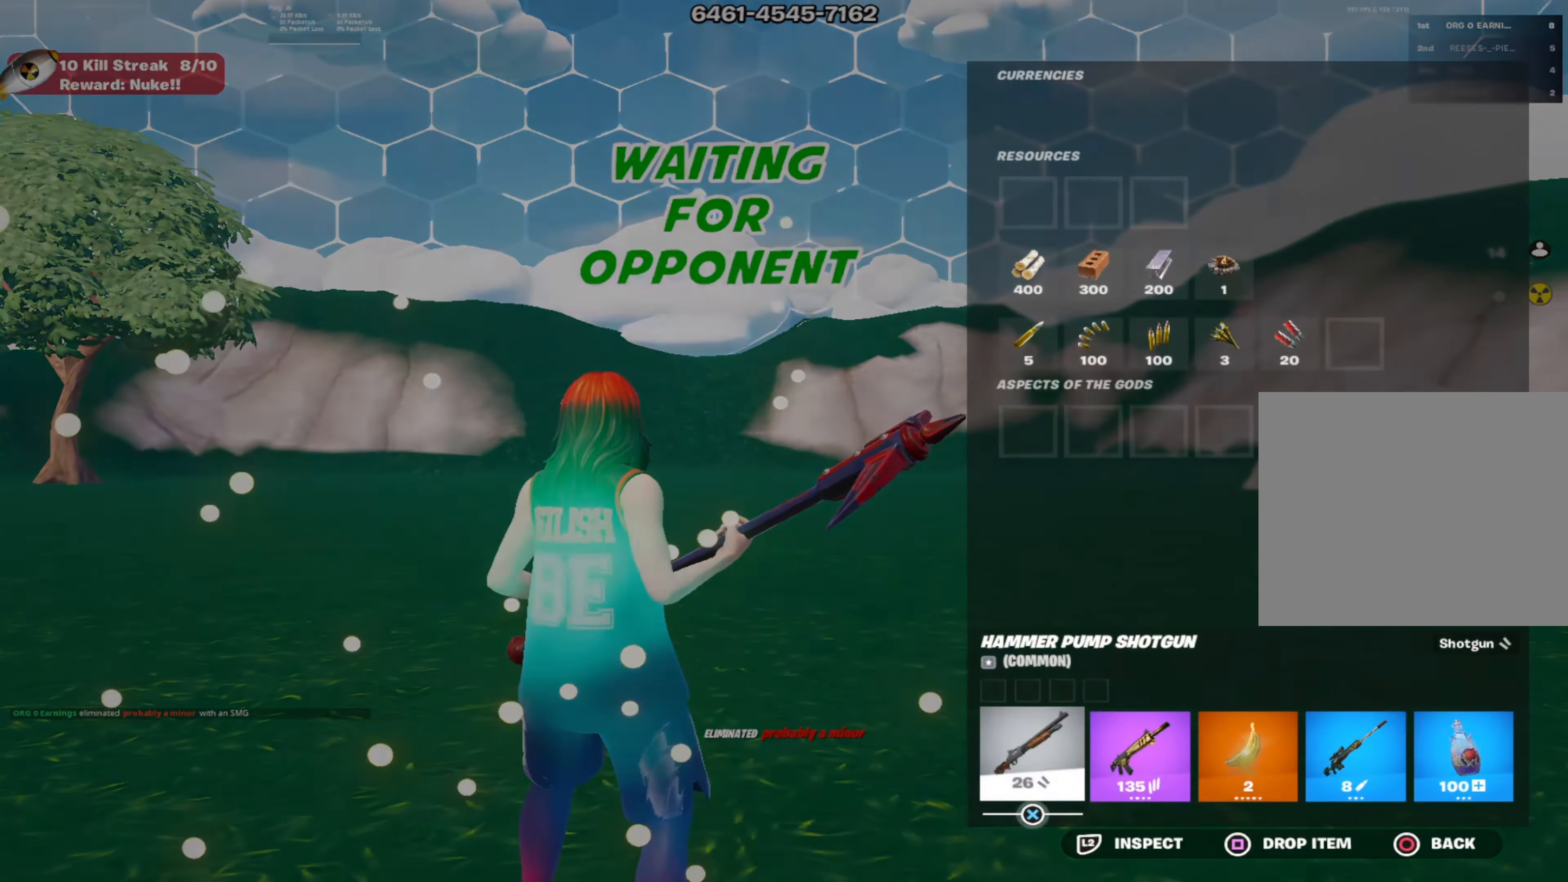
{"buttons": [], "left_stick": "center", "right_stick": "center", "events": [[67, "DPAD_RIGHT", "down"], [184, "DPAD_RIGHT", "up"]]}
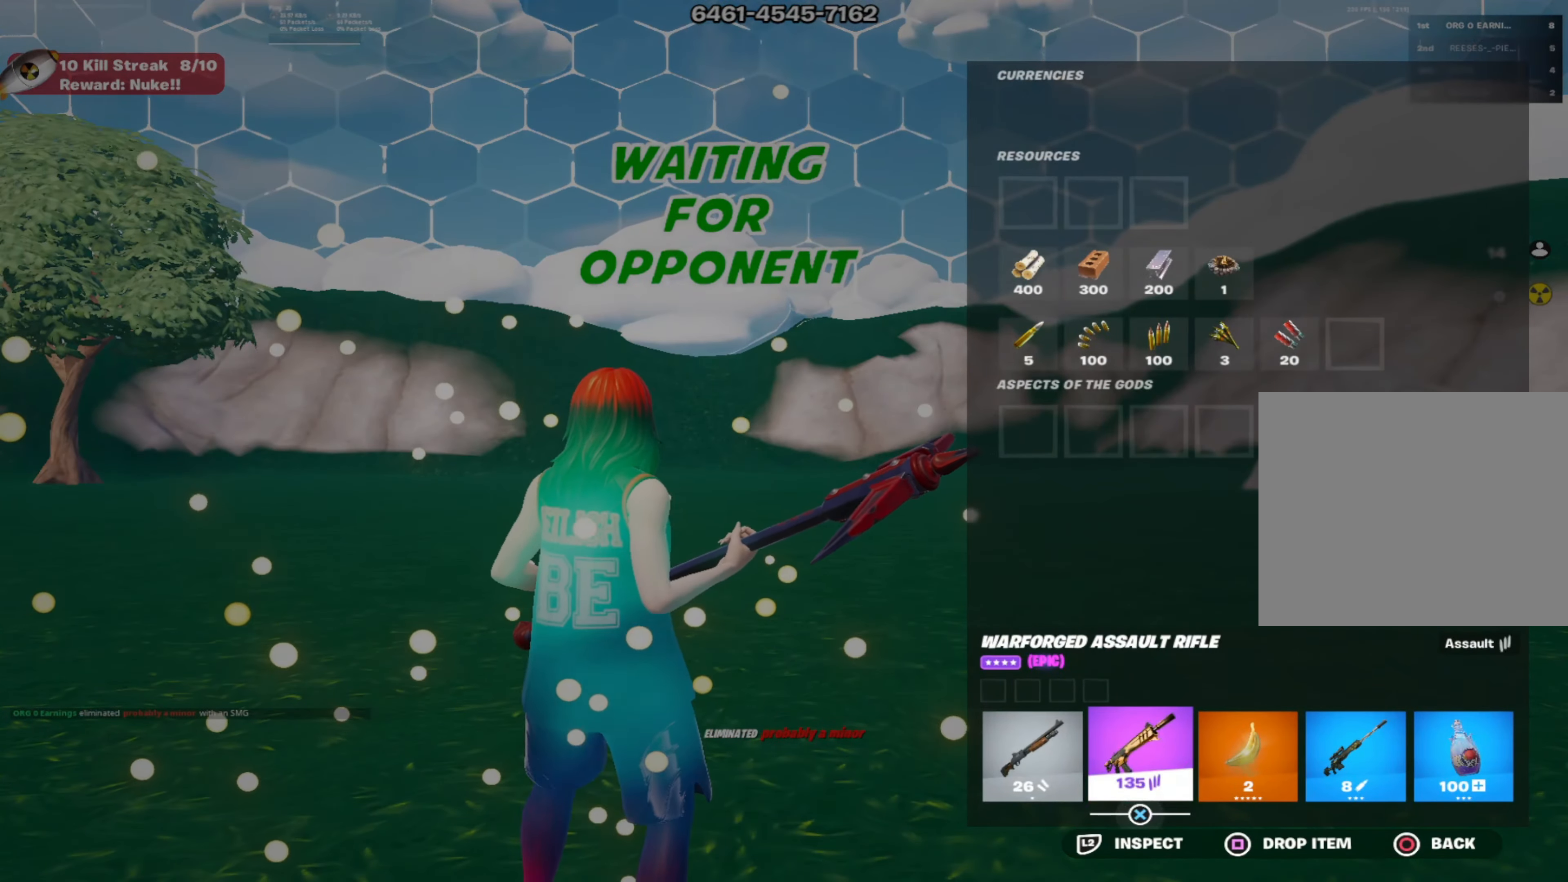
{"buttons": [], "left_stick": "center", "right_stick": "center", "events": [[150, "CROSS", "down"], [267, "CROSS", "up"], [317, "DPAD_RIGHT", "down"], [400, "DPAD_RIGHT", "up"]]}
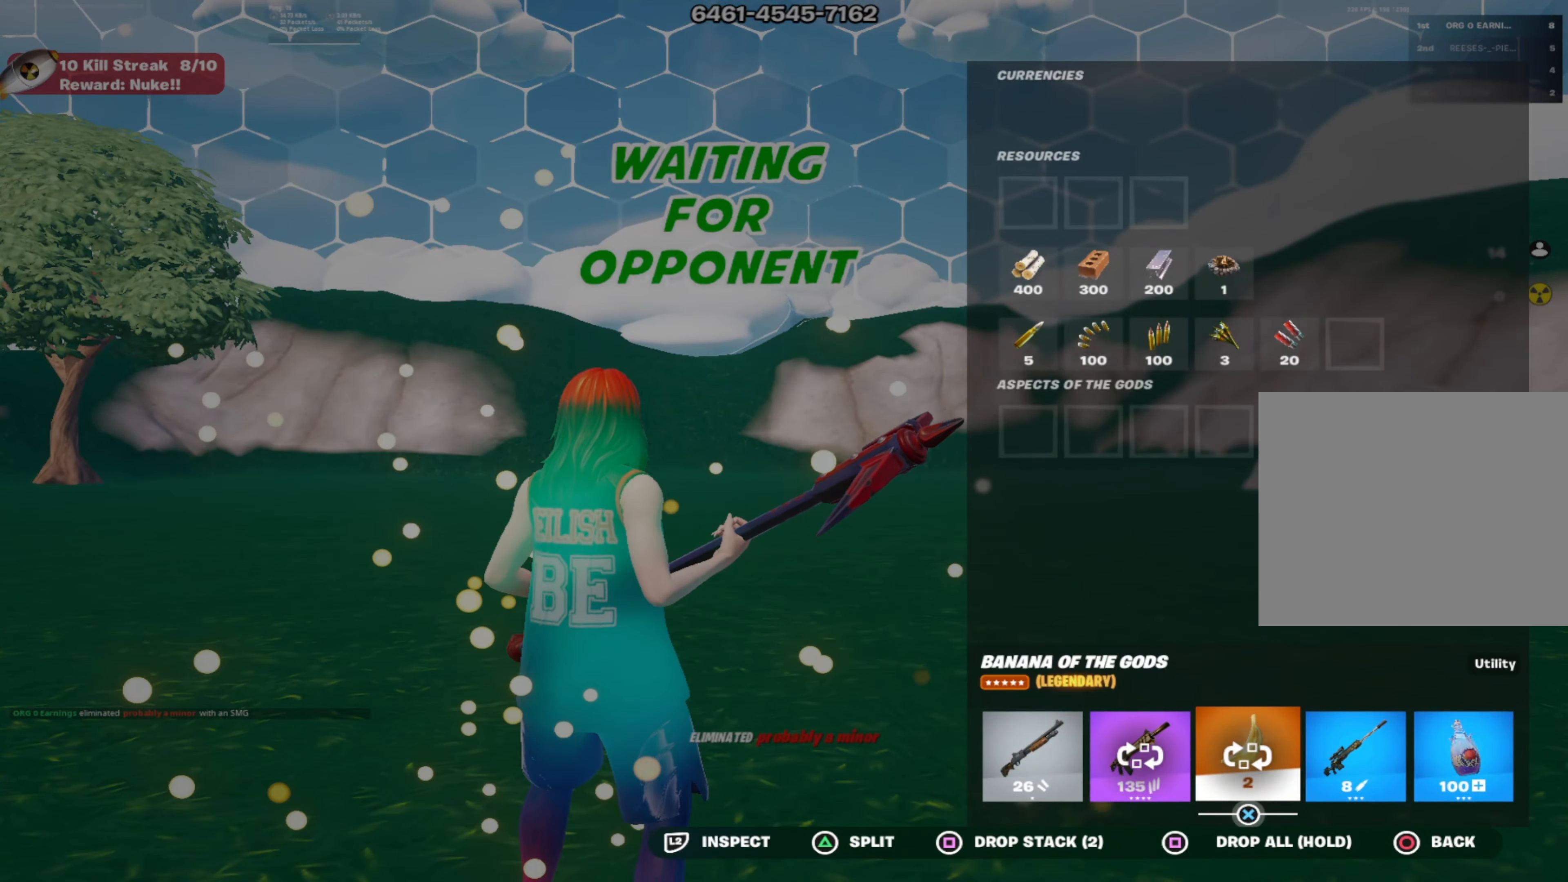
{"buttons": ["CIRCLE"], "left_stick": "center", "right_stick": "center", "events": [[17, "DPAD_LEFT", "down"], [151, "CROSS", "down"], [151, "DPAD_LEFT", "up"], [267, "CROSS", "up"], [417, "CIRCLE", "down"]]}
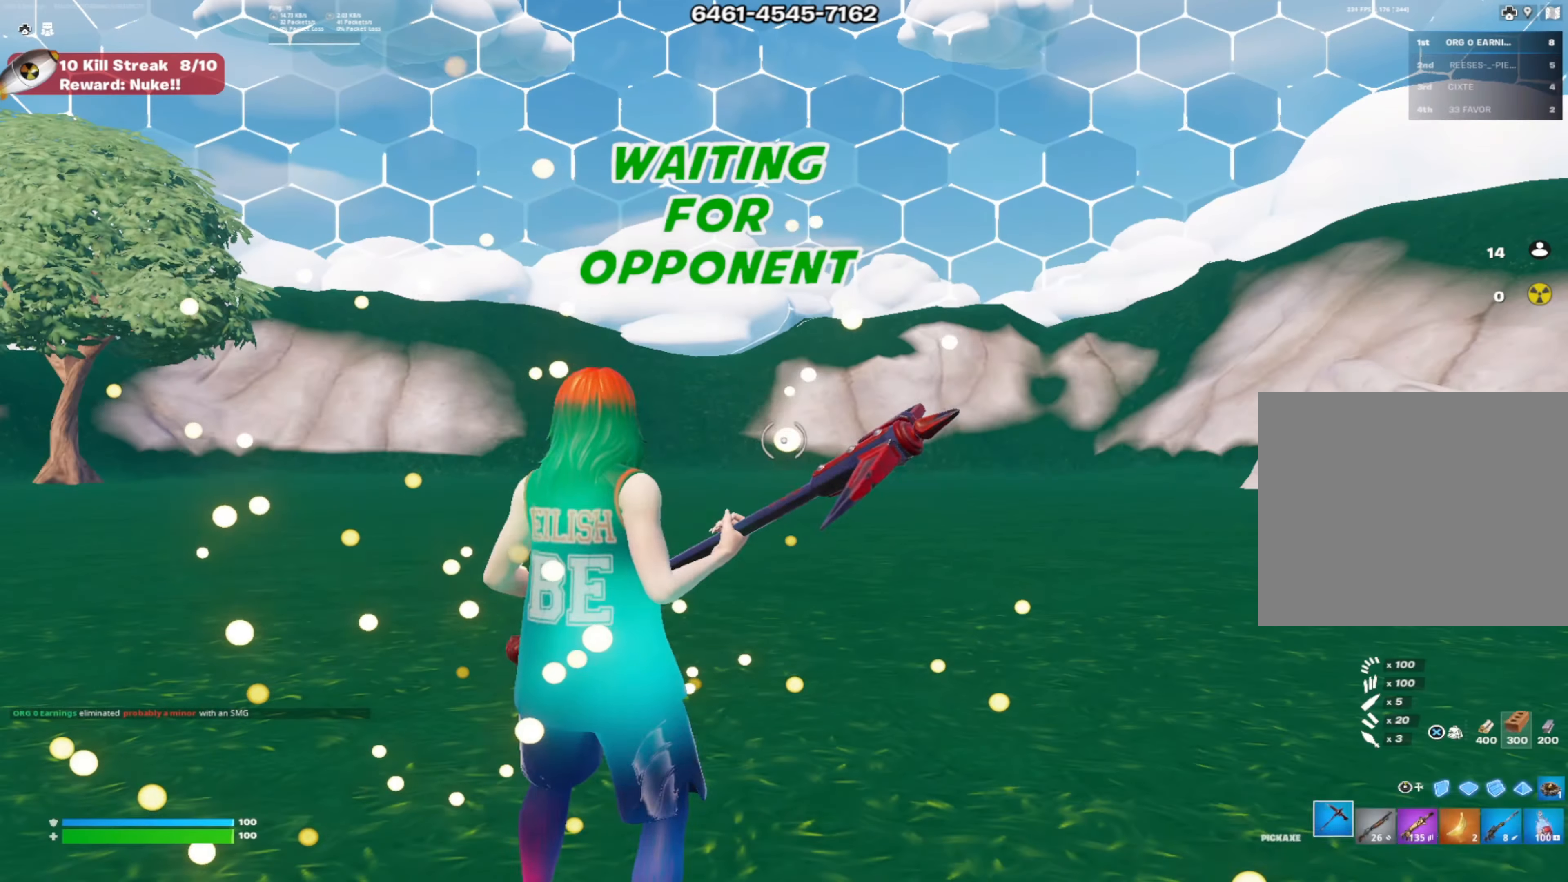
{"buttons": ["L1"], "left_stick": "center", "right_stick": "center", "events": [[17, "R1", "down"], [33, "CIRCLE", "up"], [150, "R1", "up"], [383, "L1", "down"], [416, "left_stick", "up"], [483, "left_stick", "center"]]}
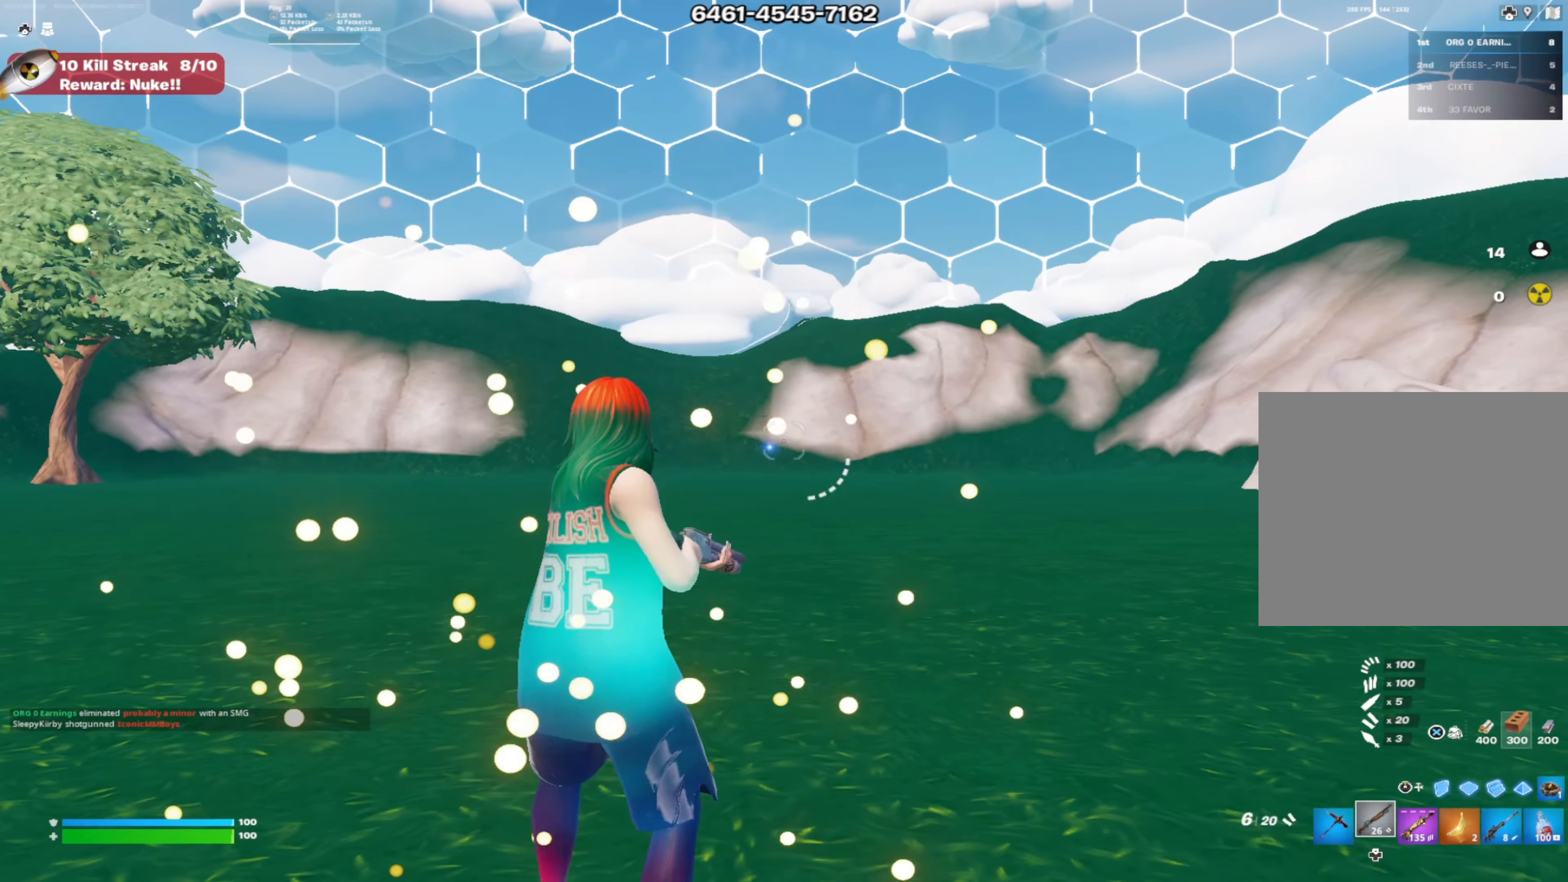
{"buttons": [], "left_stick": "center", "right_stick": "center", "events": [[16, "L1", "up"]]}